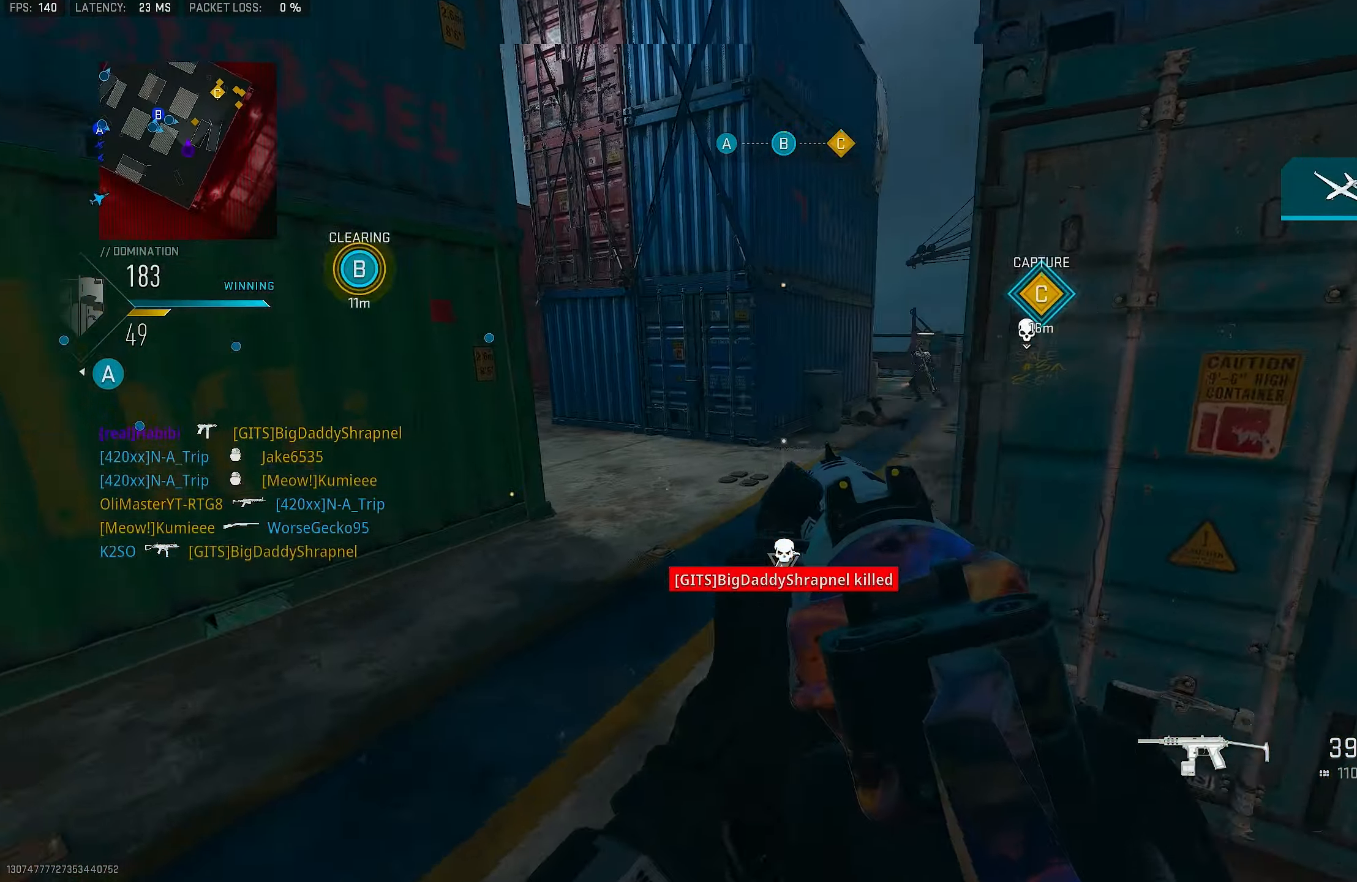
Gameplay with a controller (PlayStation layout); each line is a JSON object with the inputs held at the frame after it. "events" lists button and stick changes between this image and that frame as [ms after this image, input, new state], when the widget could be followed in between.
{"buttons": ["L1", "R1"], "left_stick": "up", "right_stick": "center", "events": [[67, "left_stick", "up"], [67, "right_stick", "up-right"], [400, "right_stick", "center"], [434, "R1", "down"]]}
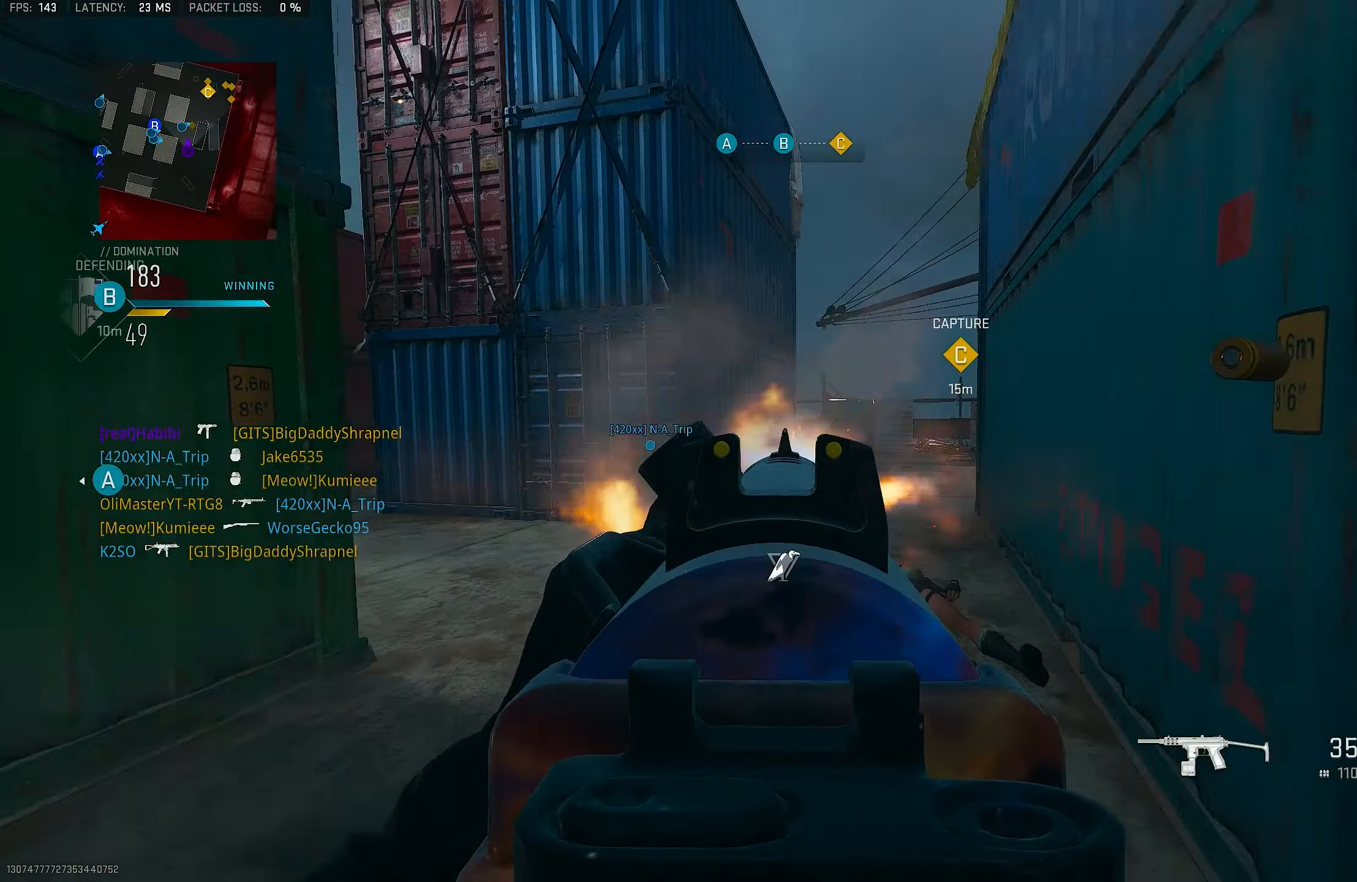
{"buttons": [], "left_stick": "right", "right_stick": "center", "events": [[67, "left_stick", "up-right"], [67, "right_stick", "left"], [167, "right_stick", "down-left"], [200, "L1", "up"], [200, "R1", "up"], [234, "left_stick", "down-right"], [300, "right_stick", "right"], [434, "left_stick", "right"], [467, "right_stick", "center"]]}
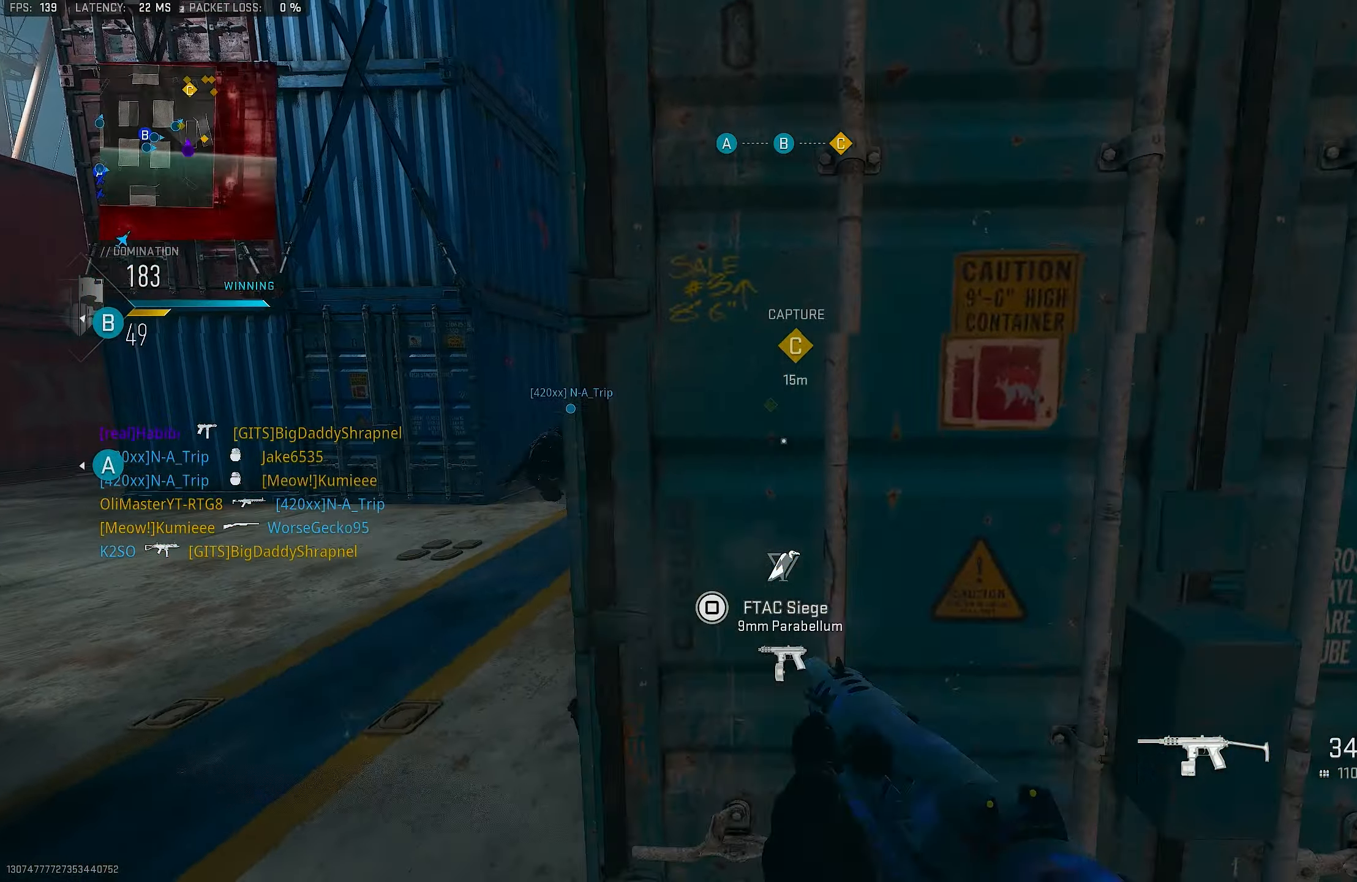
{"buttons": [], "left_stick": "up-right", "right_stick": "center", "events": [[34, "TRIANGLE", "down"], [67, "left_stick", "up-right"], [100, "TRIANGLE", "up"], [200, "SQUARE", "down"], [267, "SQUARE", "up"], [334, "SQUARE", "down"], [367, "SQUARE", "up"]]}
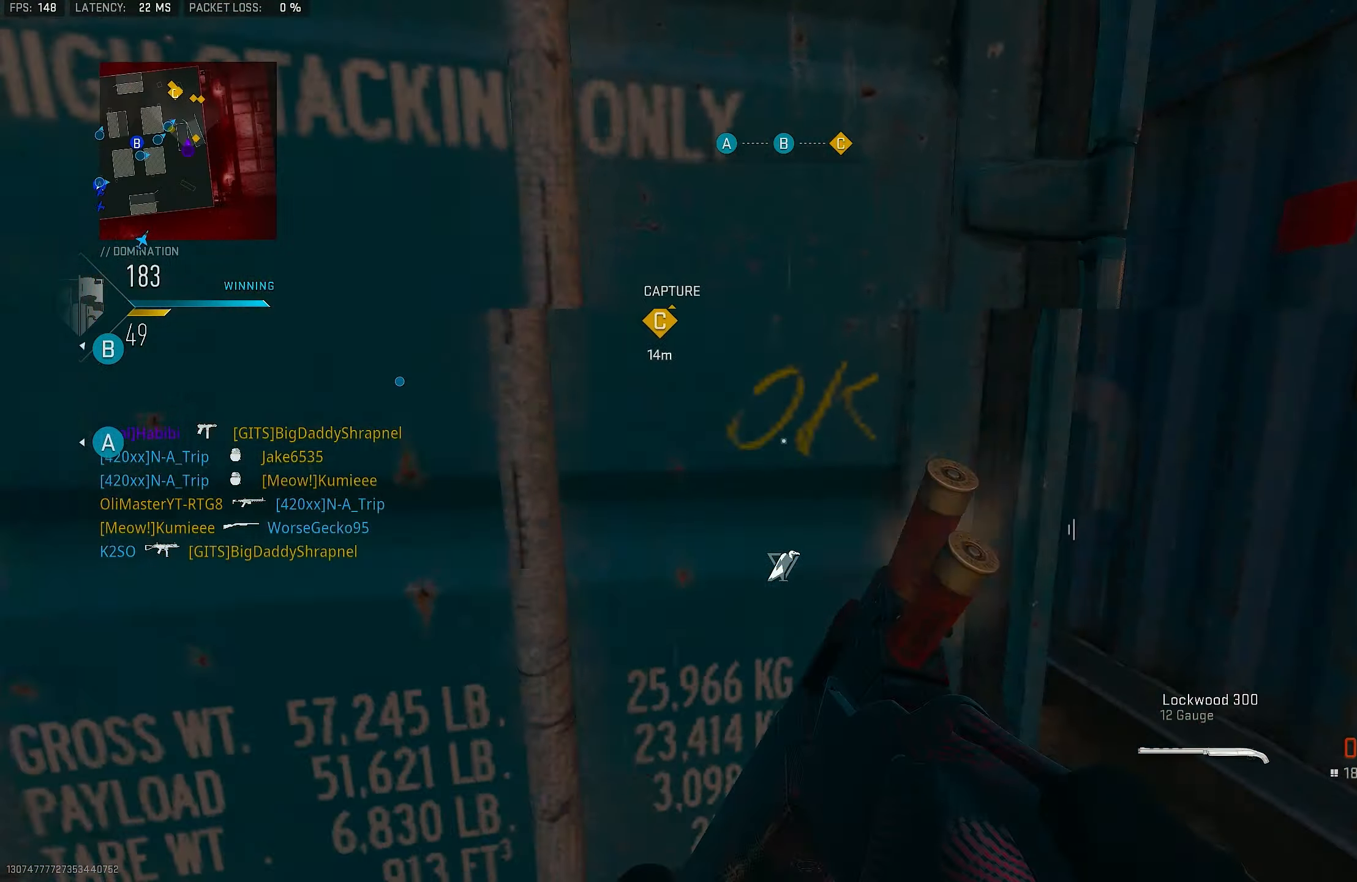
{"buttons": [], "left_stick": "up-left", "right_stick": "right", "events": [[100, "right_stick", "right"], [267, "left_stick", "up-left"], [267, "right_stick", "center"], [450, "right_stick", "right"]]}
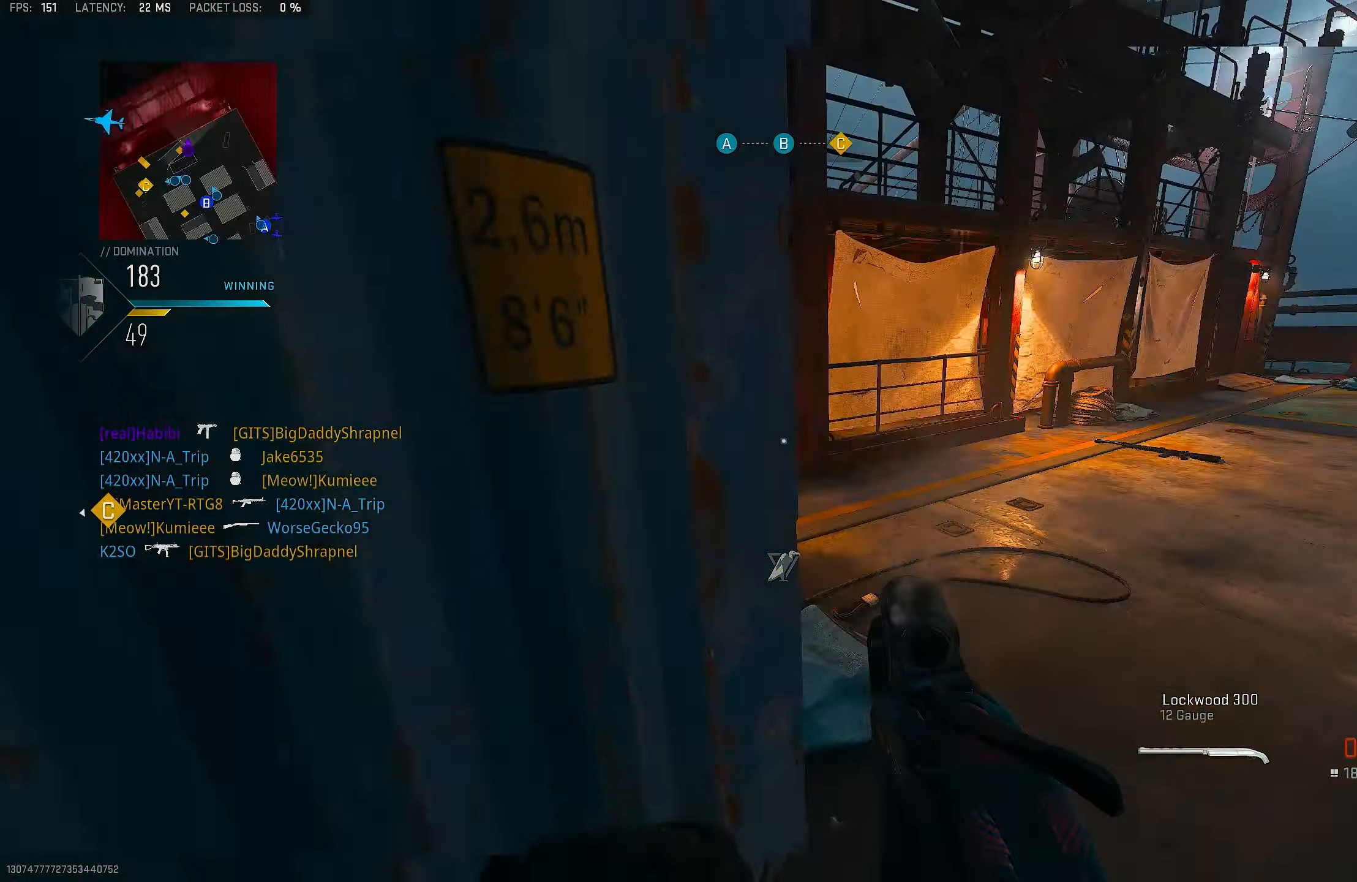
{"buttons": [], "left_stick": "up-right", "right_stick": "center", "events": [[34, "left_stick", "left"], [100, "R3", "down"], [300, "right_stick", "center"], [400, "left_stick", "up-right"], [500, "R3", "up"]]}
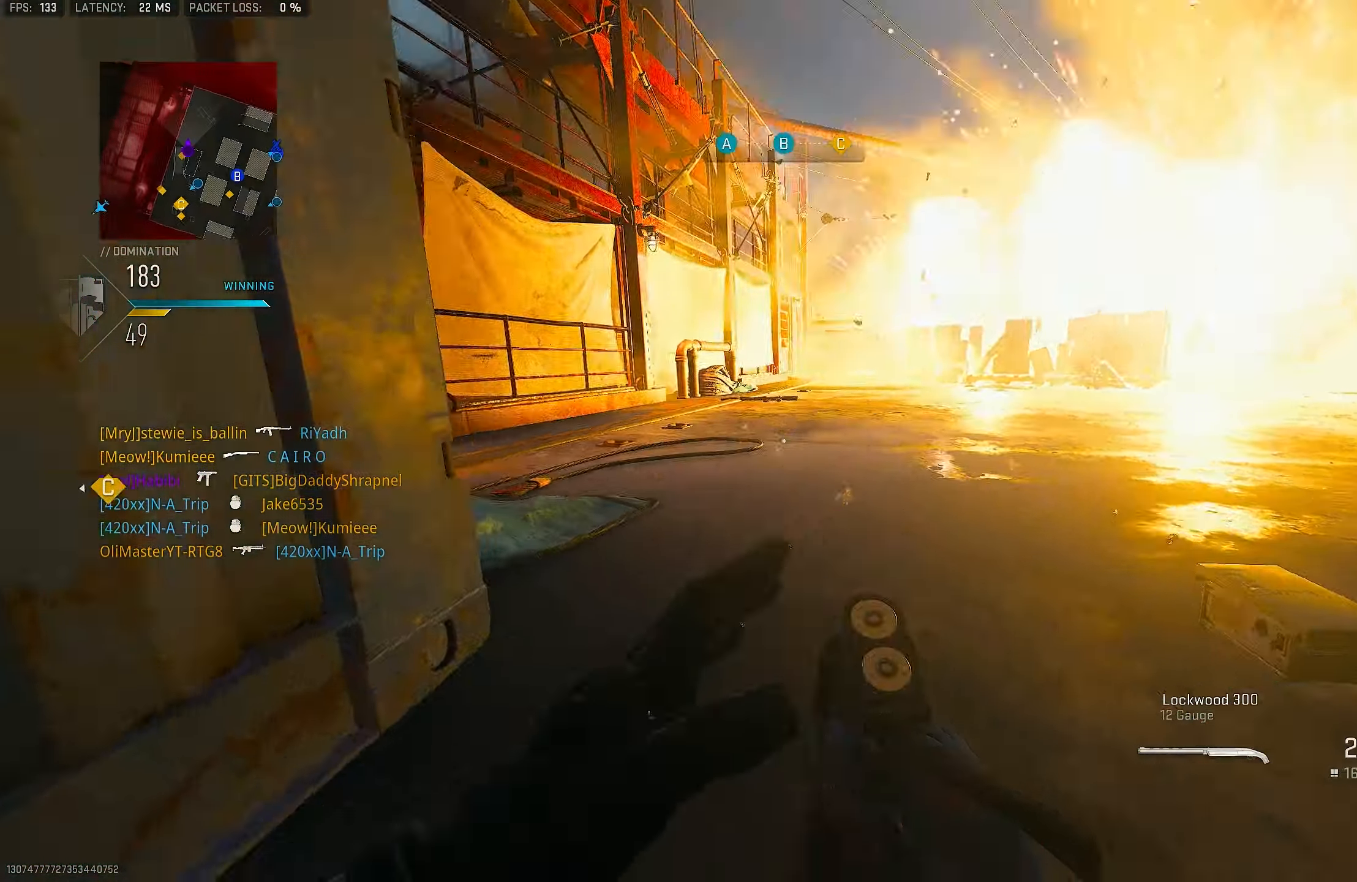
{"buttons": [], "left_stick": "up-right", "right_stick": "center", "events": [[134, "right_stick", "left"], [267, "CROSS", "down"], [400, "CROSS", "up"], [400, "right_stick", "center"]]}
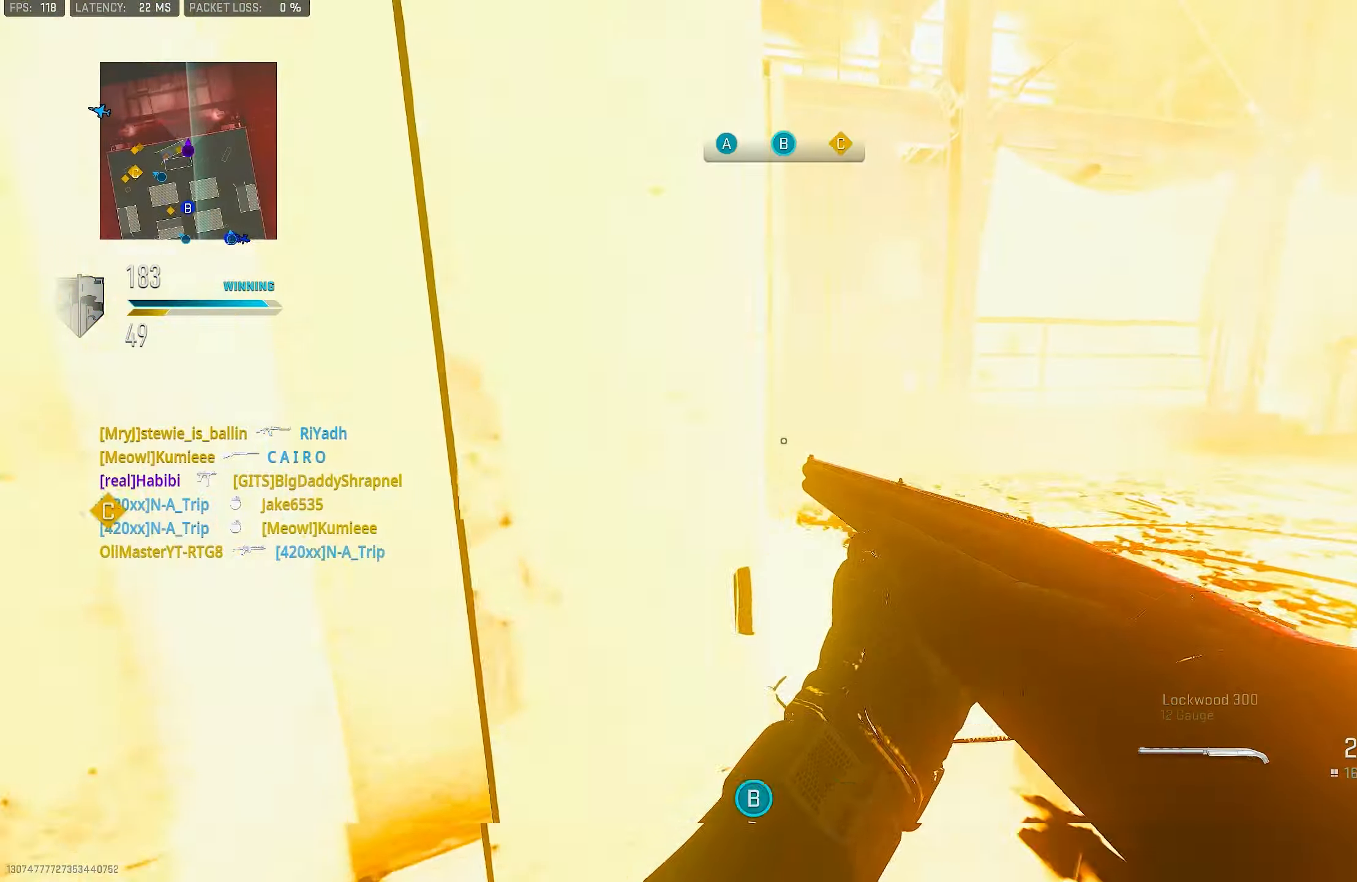
{"buttons": [], "left_stick": "up-right", "right_stick": "left", "events": [[300, "L3", "down"], [300, "right_stick", "left"], [467, "L3", "up"]]}
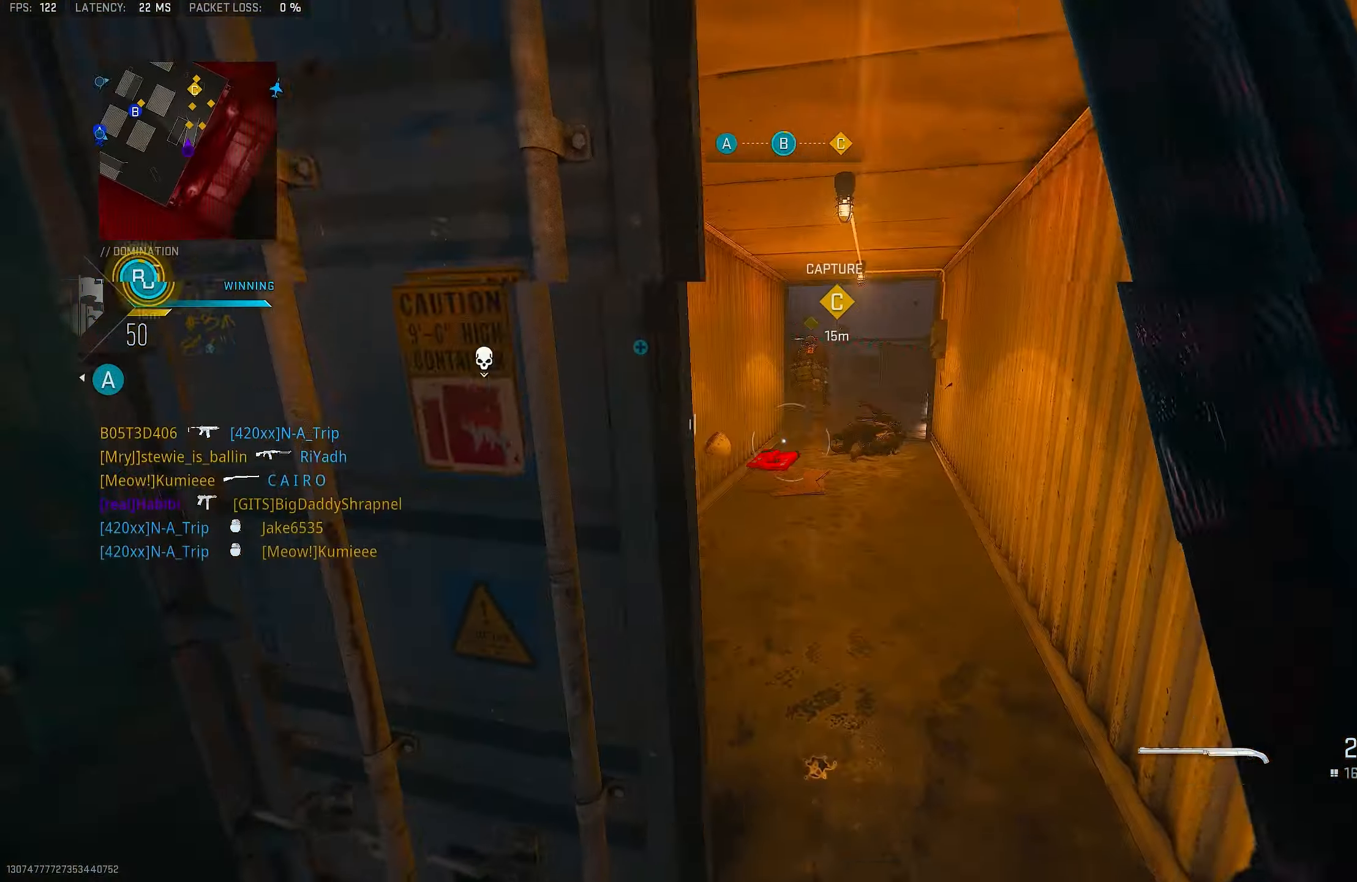
{"buttons": [], "left_stick": "up-right", "right_stick": "up-right", "events": [[167, "right_stick", "center"], [234, "right_stick", "left"], [367, "right_stick", "center"], [467, "right_stick", "up-right"]]}
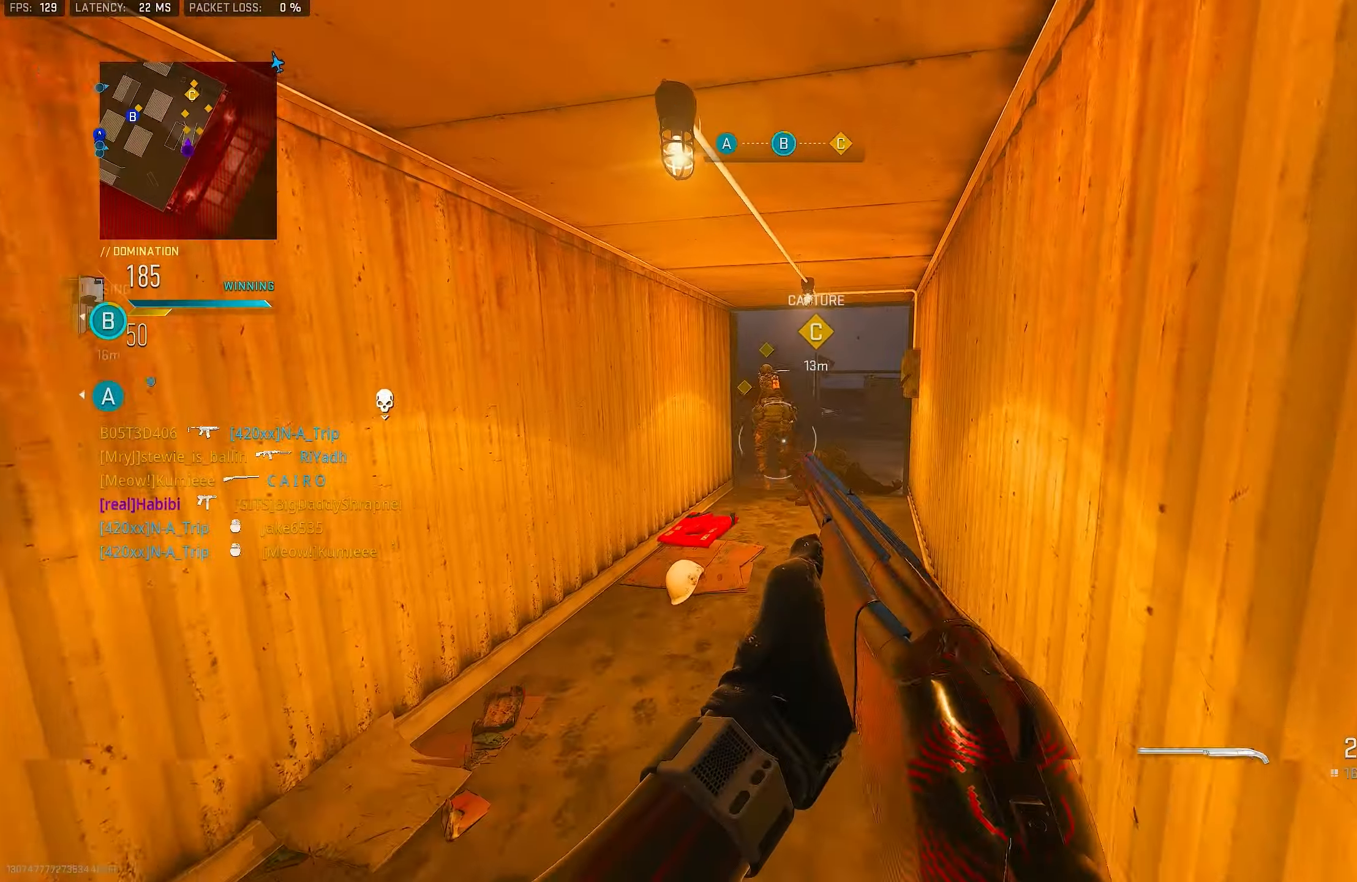
{"buttons": ["L1", "R1"], "left_stick": "up-left", "right_stick": "down", "events": [[34, "L1", "down"], [34, "left_stick", "up"], [166, "right_stick", "up"], [266, "left_stick", "up-left"], [333, "right_stick", "up-left"], [433, "R1", "down"], [433, "right_stick", "center"], [500, "right_stick", "down"]]}
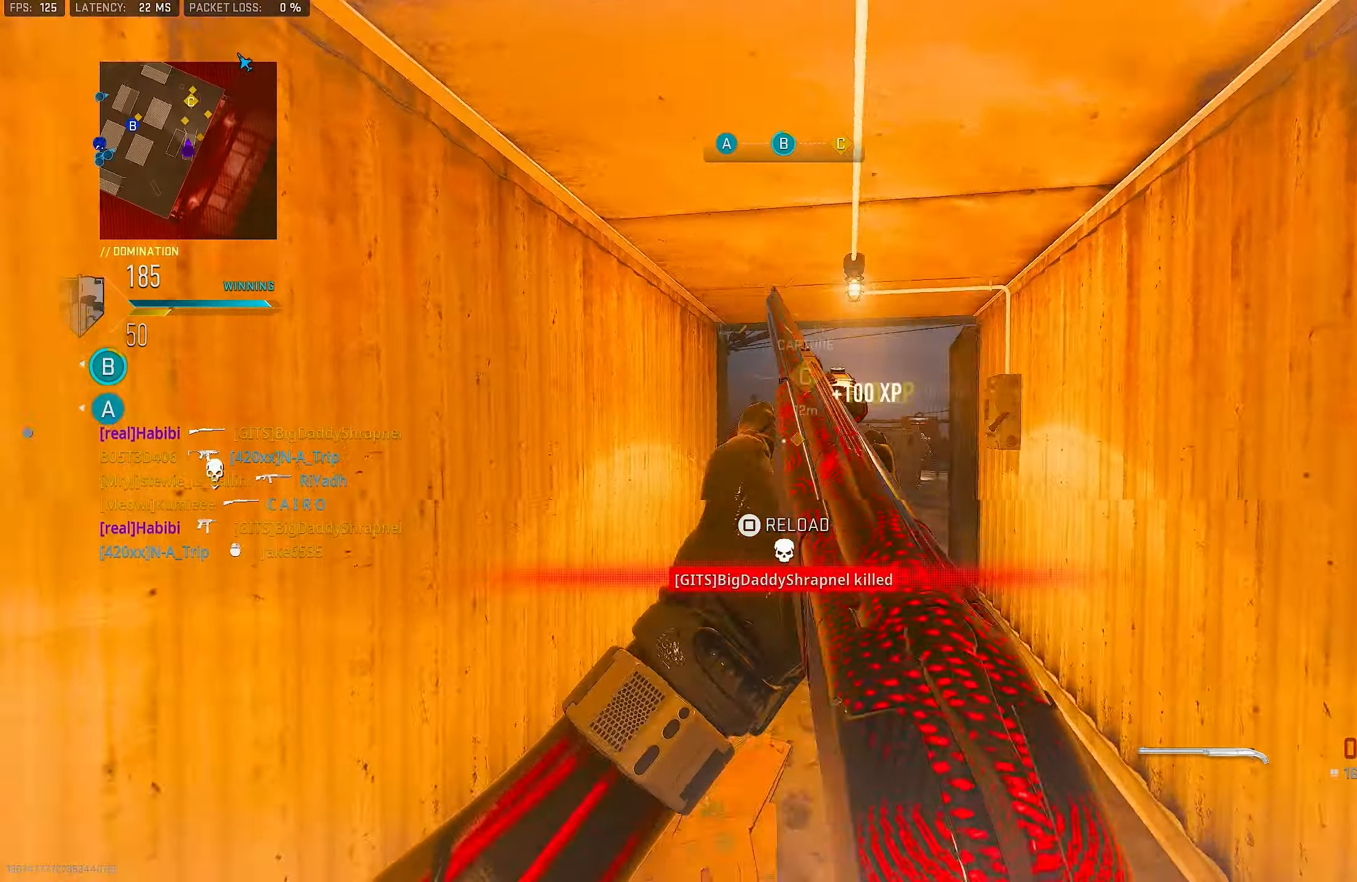
{"buttons": ["L1"], "left_stick": "up-right", "right_stick": "down-right", "events": [[66, "L1", "up"], [66, "R1", "up"], [133, "right_stick", "center"], [266, "TRIANGLE", "down"], [266, "left_stick", "up-right"], [333, "TRIANGLE", "up"], [466, "L1", "down"], [466, "right_stick", "down-right"]]}
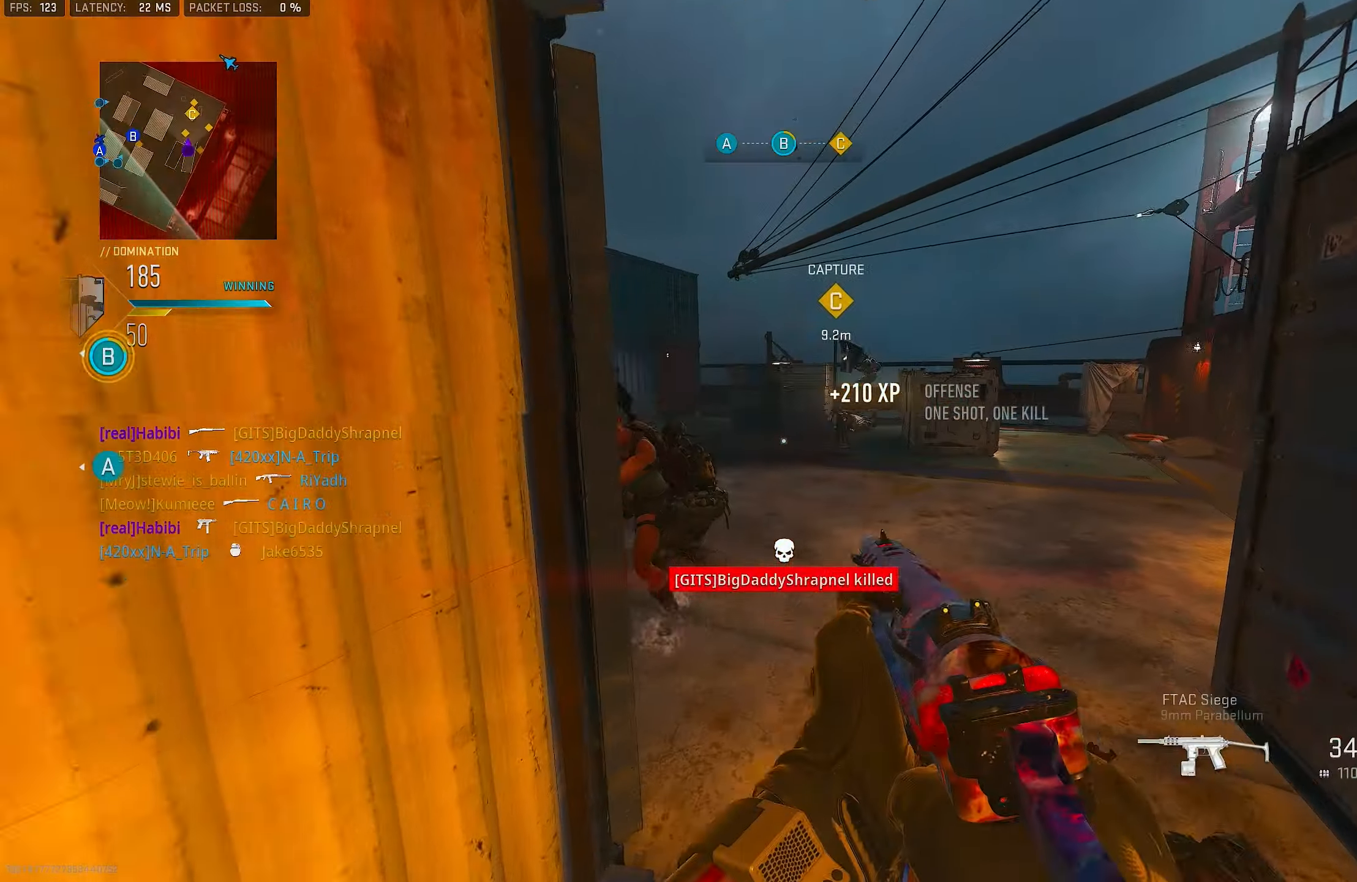
{"buttons": ["R1"], "left_stick": "right", "right_stick": "left", "events": [[66, "right_stick", "center"], [100, "R1", "down"], [166, "right_stick", "left"], [266, "L1", "up"], [300, "R1", "up"], [300, "right_stick", "center"], [366, "R1", "down"], [400, "right_stick", "left"], [500, "left_stick", "right"]]}
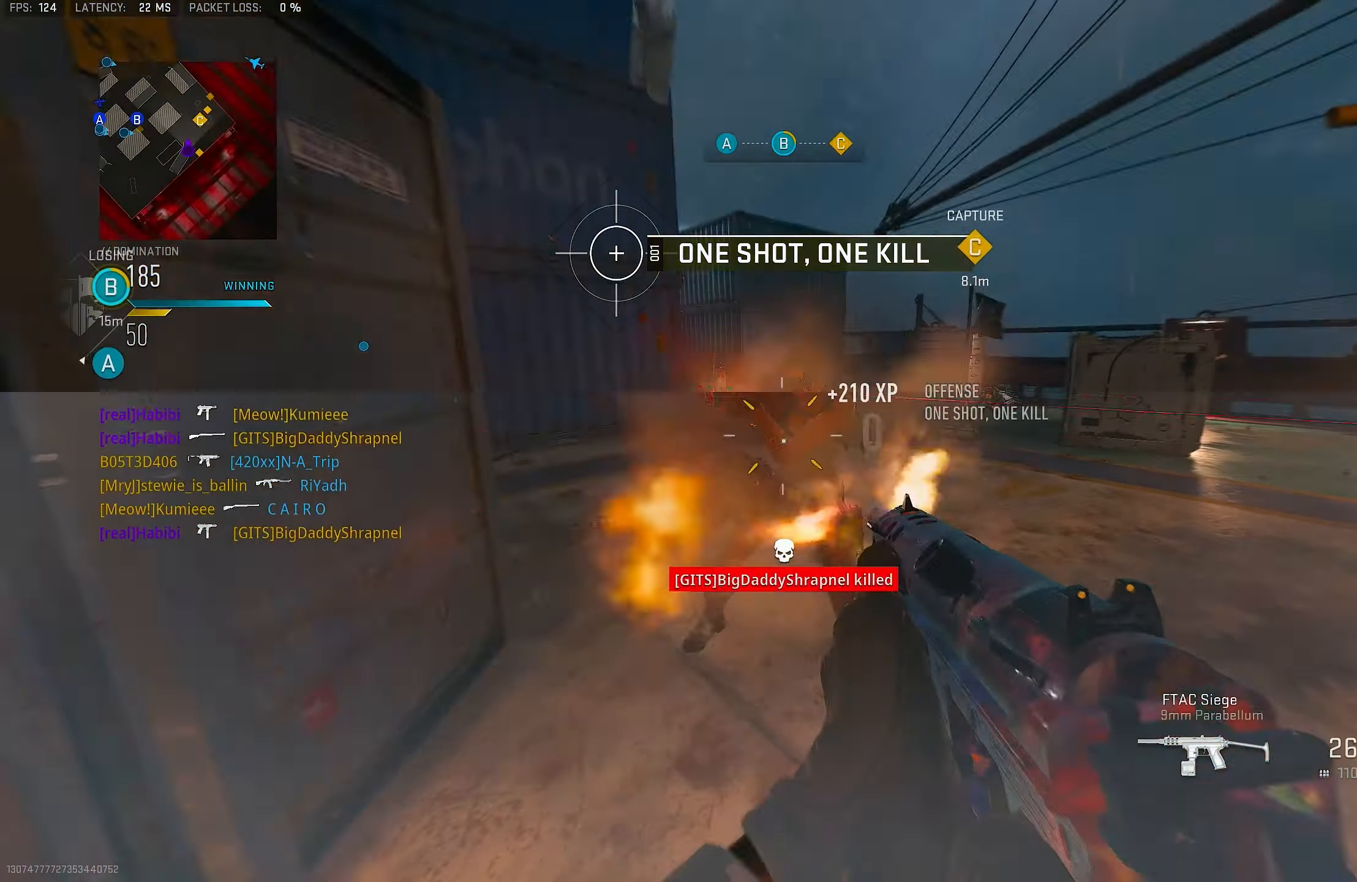
{"buttons": ["L3"], "left_stick": "up-left", "right_stick": "left", "events": [[33, "right_stick", "center"], [66, "R3", "down"], [266, "CROSS", "down"], [300, "left_stick", "up-left"], [333, "R3", "up"], [333, "right_stick", "up-right"], [400, "CROSS", "up"], [400, "R1", "up"], [466, "L3", "down"], [466, "right_stick", "left"]]}
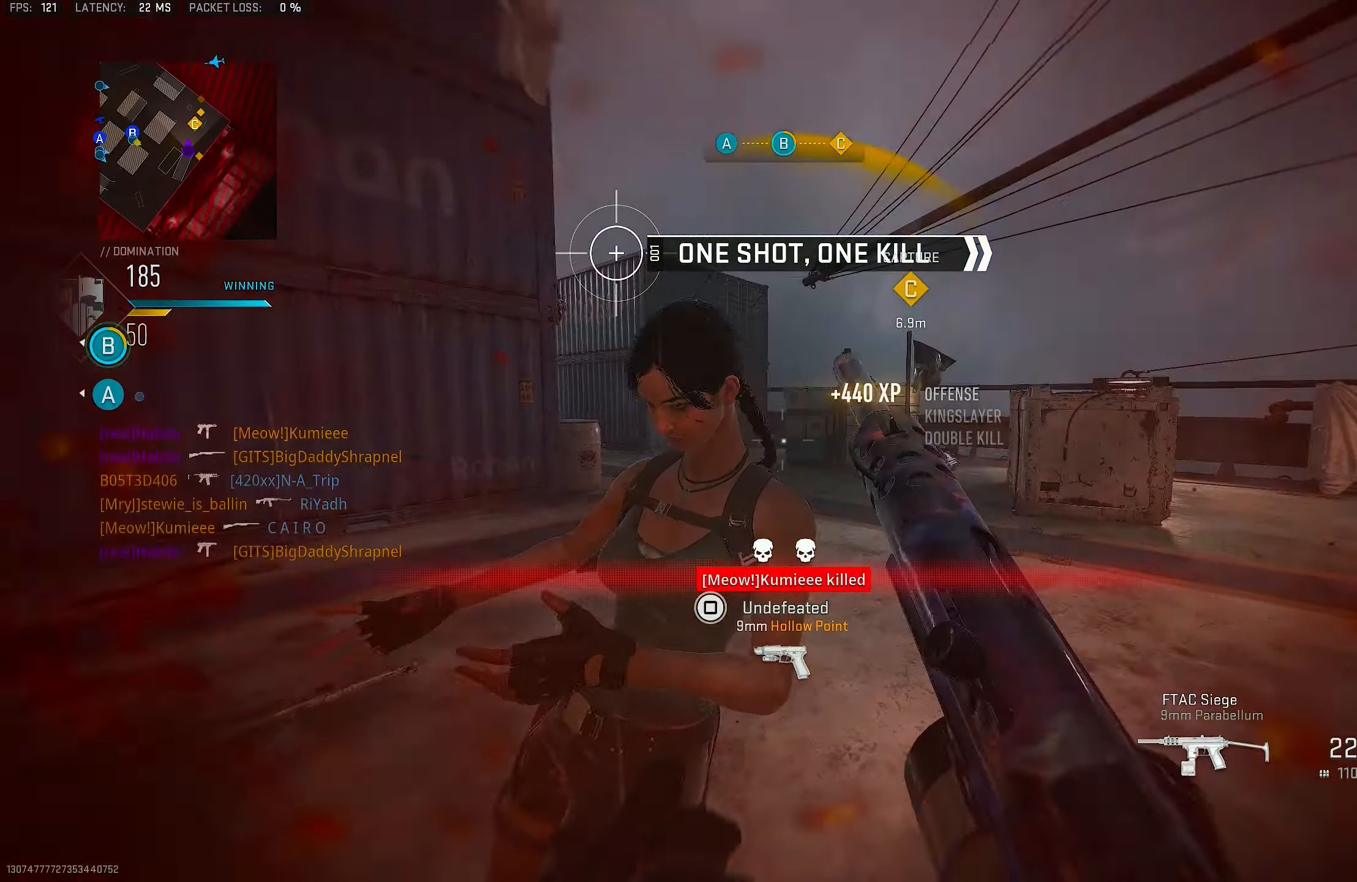
{"buttons": ["R1"], "left_stick": "right", "right_stick": "down-left", "events": [[33, "L1", "down"], [33, "L3", "up"], [66, "right_stick", "center"], [200, "right_stick", "up-right"], [266, "L1", "up"], [266, "left_stick", "up-right"], [300, "right_stick", "right"], [333, "R1", "down"], [333, "left_stick", "right"], [433, "right_stick", "down-left"]]}
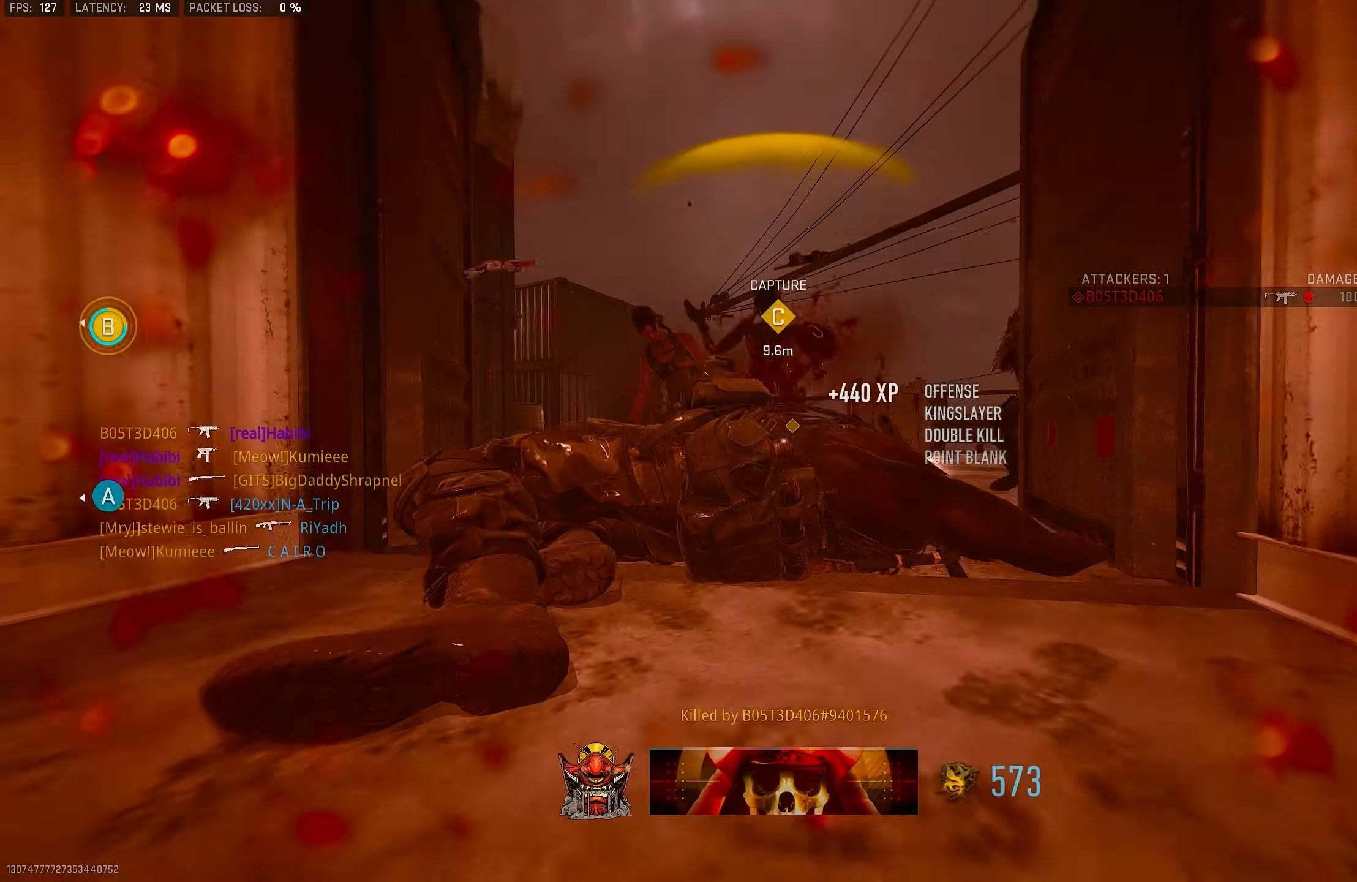
{"buttons": [], "left_stick": "left", "right_stick": "center", "events": [[66, "L1", "down"], [133, "CROSS", "down"], [300, "CROSS", "up"], [300, "right_stick", "center"], [366, "L1", "up"], [366, "left_stick", "center"], [400, "SQUARE", "down"], [433, "R1", "up"], [500, "SQUARE", "up"], [500, "left_stick", "left"]]}
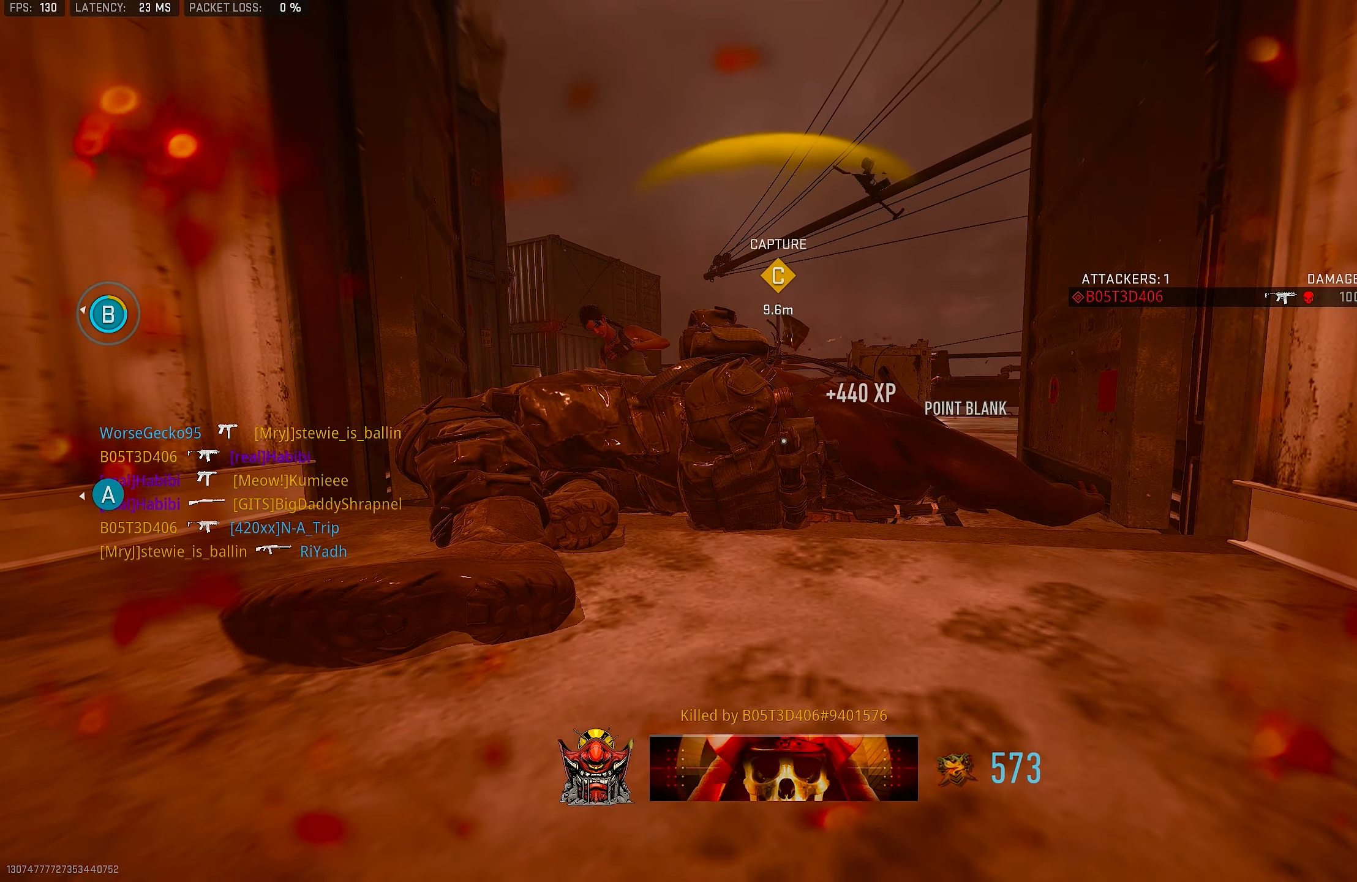
{"buttons": [], "left_stick": "up-left", "right_stick": "center", "events": [[33, "SQUARE", "down"], [100, "left_stick", "up-left"], [200, "SQUARE", "up"], [300, "SQUARE", "down"], [333, "SQUARE", "up"], [366, "L3", "down"], [400, "SQUARE", "down"], [433, "SQUARE", "up"], [500, "L3", "up"]]}
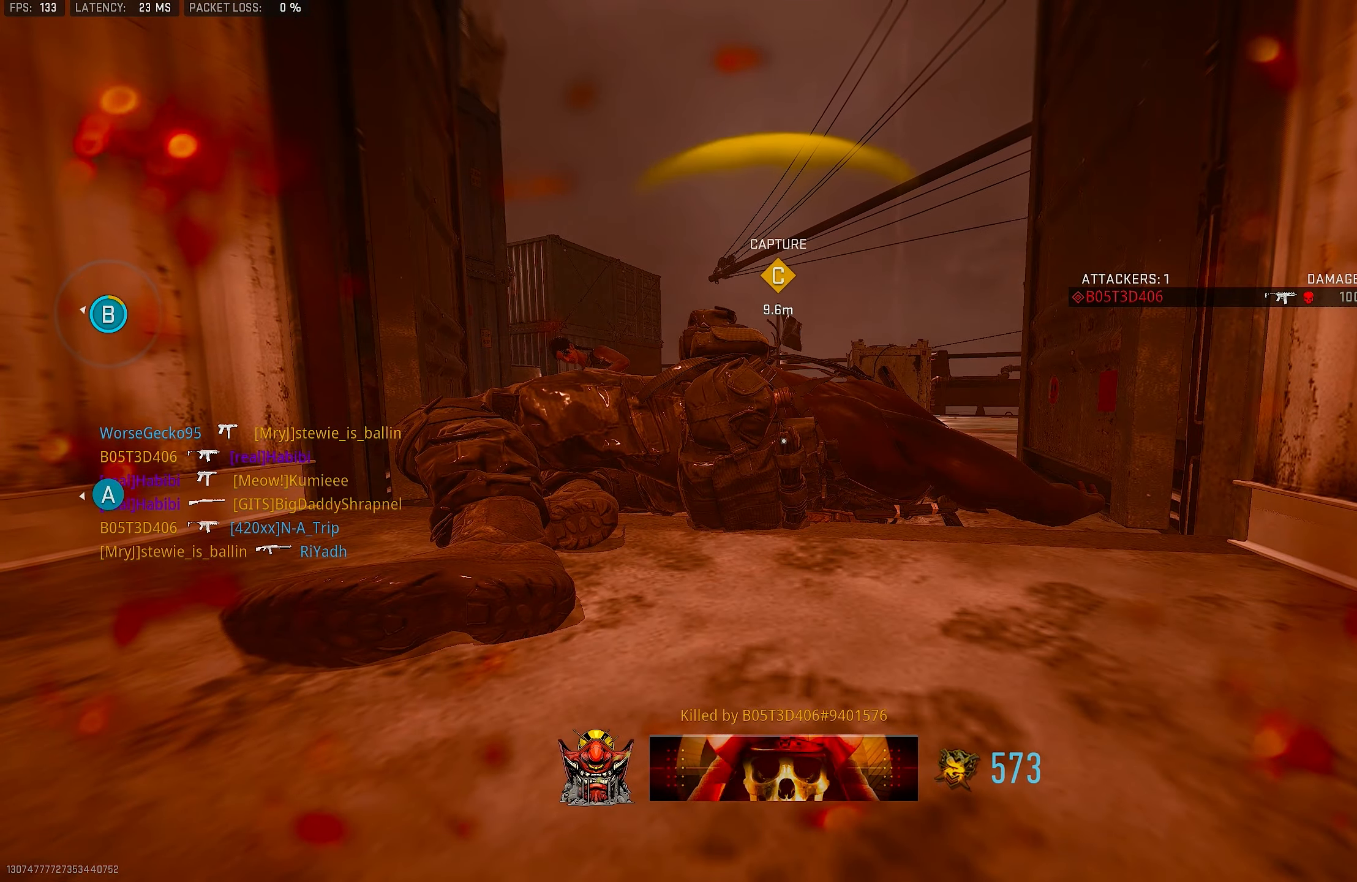
{"buttons": ["SQUARE", "L3"], "left_stick": "up-left", "right_stick": "center", "events": [[33, "SQUARE", "down"], [66, "SQUARE", "up"], [133, "SQUARE", "down"], [200, "L3", "down"], [200, "SQUARE", "up"], [266, "SQUARE", "down"], [300, "L3", "up"], [300, "SQUARE", "up"], [366, "SQUARE", "down"], [400, "SQUARE", "up"], [466, "L3", "down"], [500, "SQUARE", "down"]]}
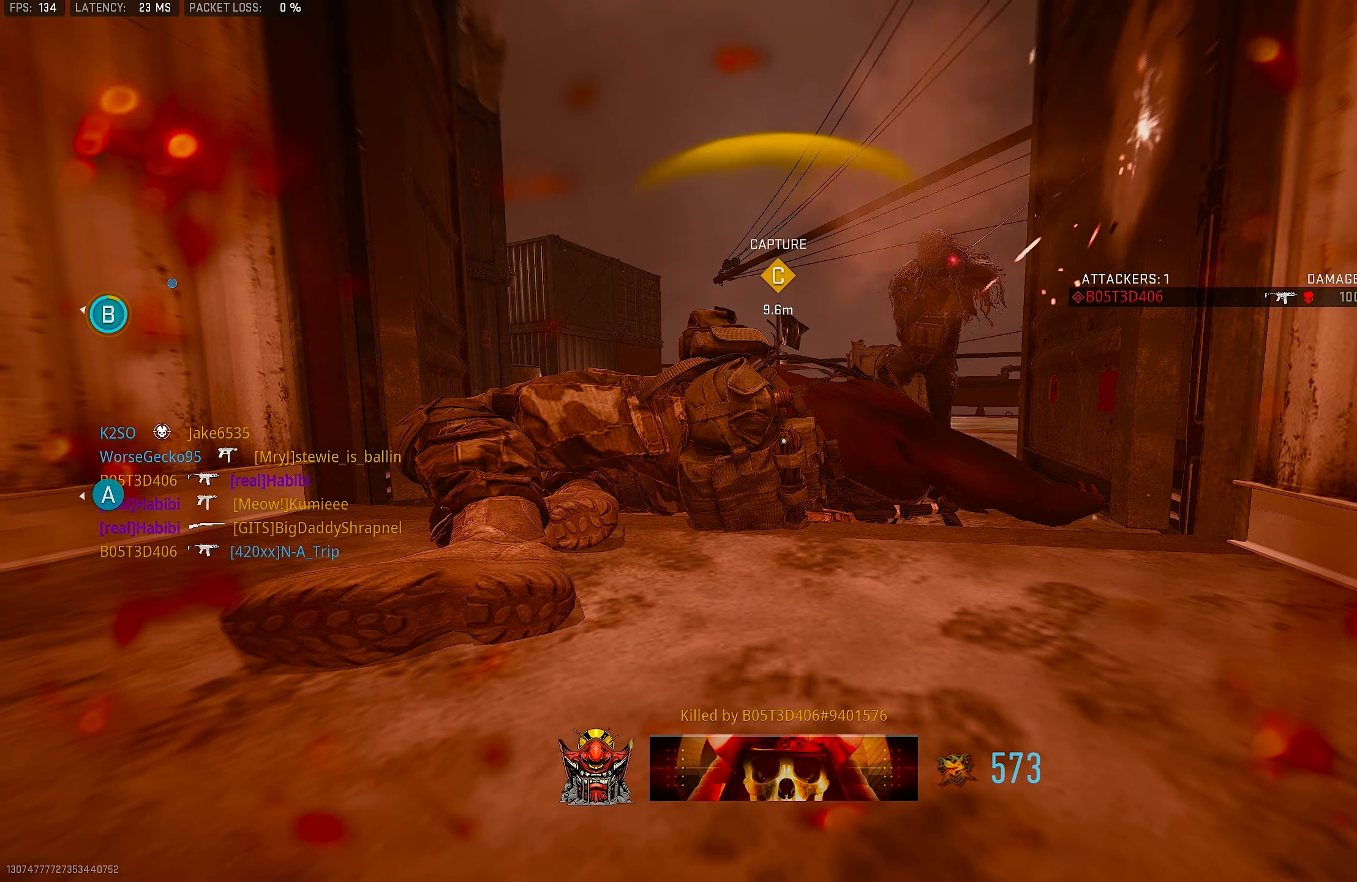
{"buttons": ["L3"], "left_stick": "up", "right_stick": "center", "events": [[33, "SQUARE", "up"], [100, "L3", "up"], [133, "SQUARE", "down"], [133, "left_stick", "up"], [166, "SQUARE", "up"], [233, "L3", "down"], [233, "SQUARE", "down"], [300, "SQUARE", "up"], [333, "L3", "up"], [333, "SQUARE", "down"], [433, "SQUARE", "up"], [466, "L3", "down"]]}
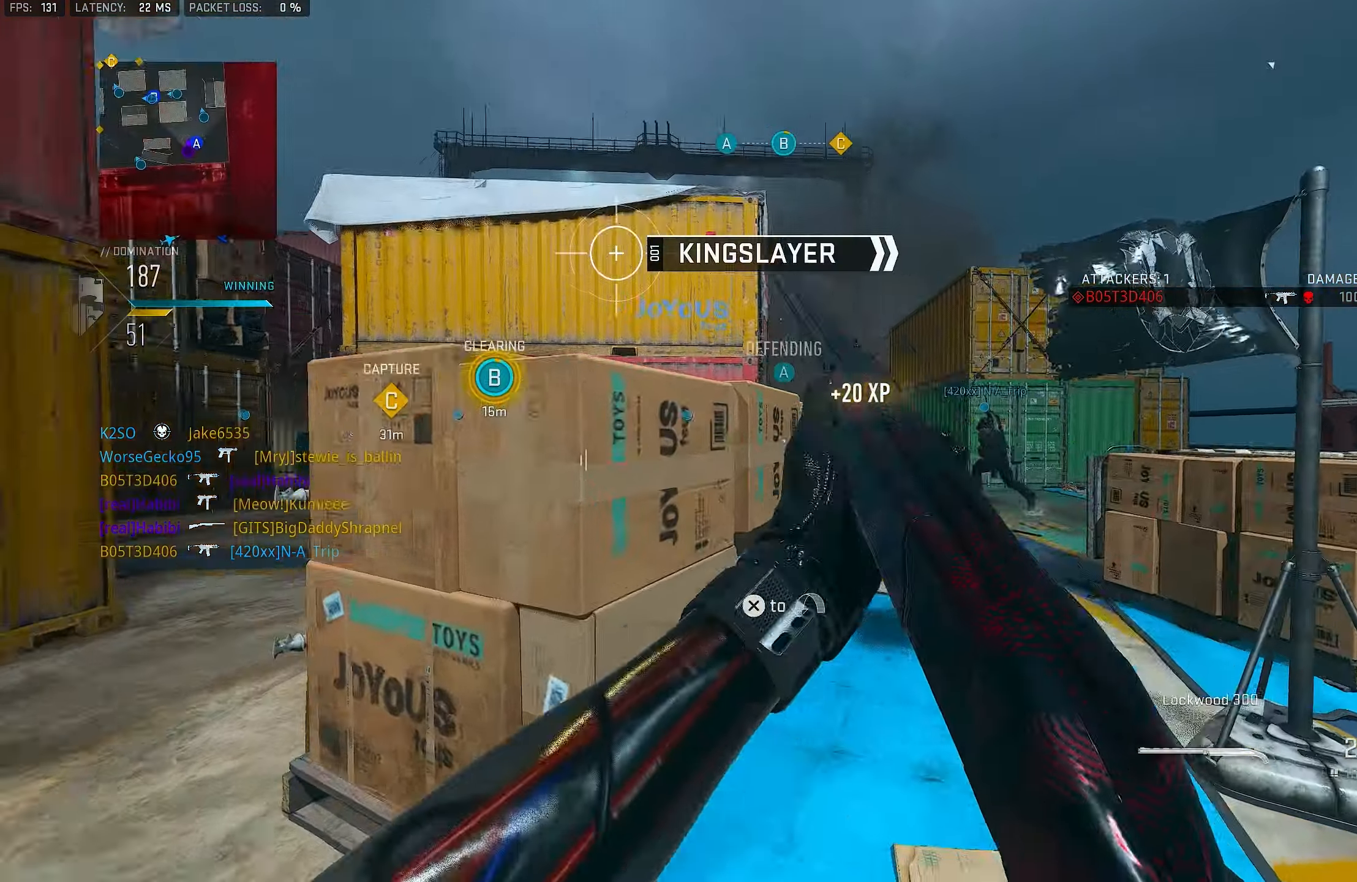
{"buttons": [], "left_stick": "down-left", "right_stick": "left", "events": [[100, "L3", "up"], [100, "right_stick", "right"], [233, "left_stick", "up-left"], [300, "right_stick", "left"], [366, "left_stick", "down-left"]]}
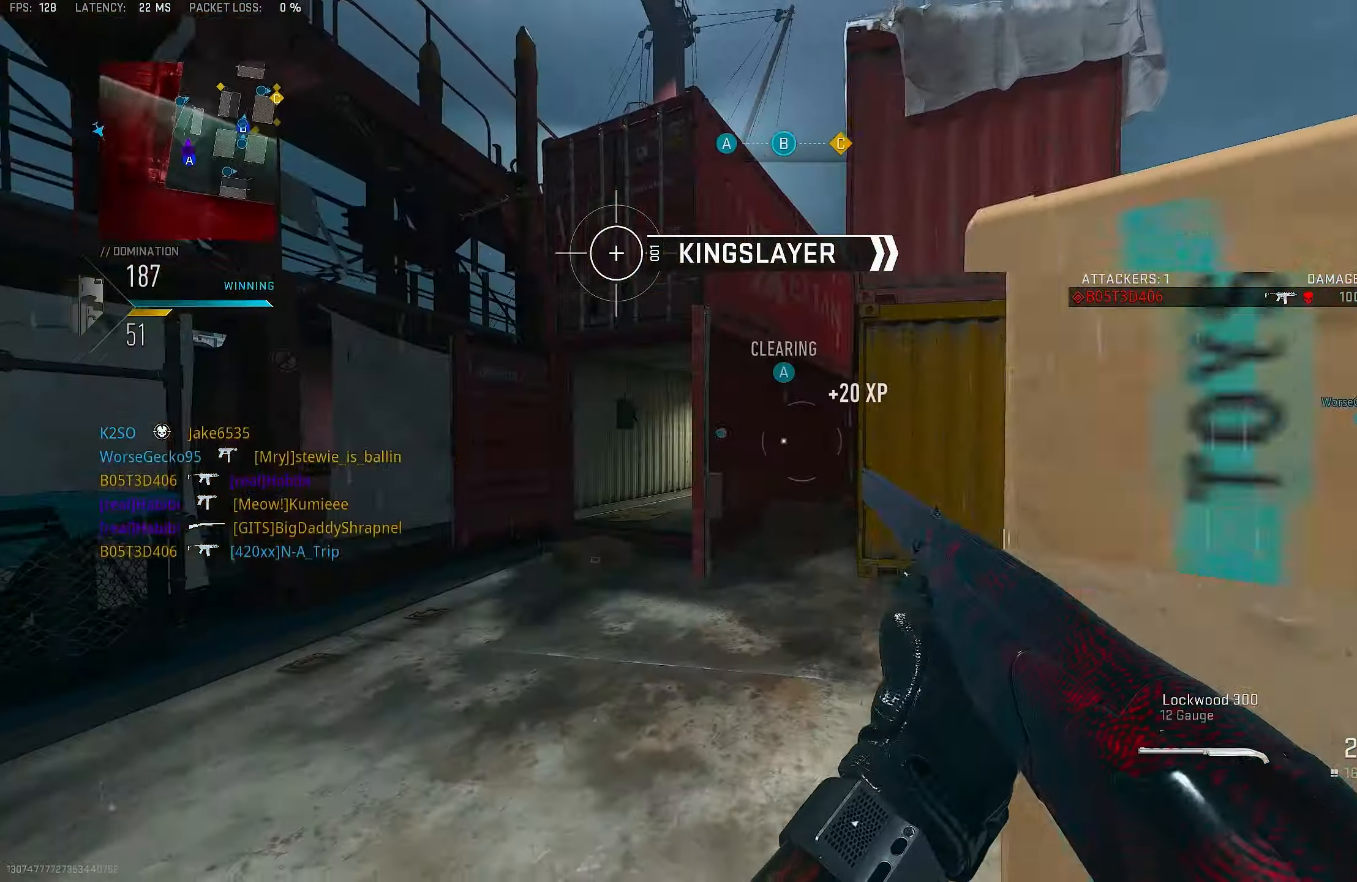
{"buttons": [], "left_stick": "up", "right_stick": "center", "events": [[33, "left_stick", "up-left"], [200, "right_stick", "right"], [333, "L3", "down"], [400, "L3", "up"], [433, "left_stick", "up"], [467, "right_stick", "center"]]}
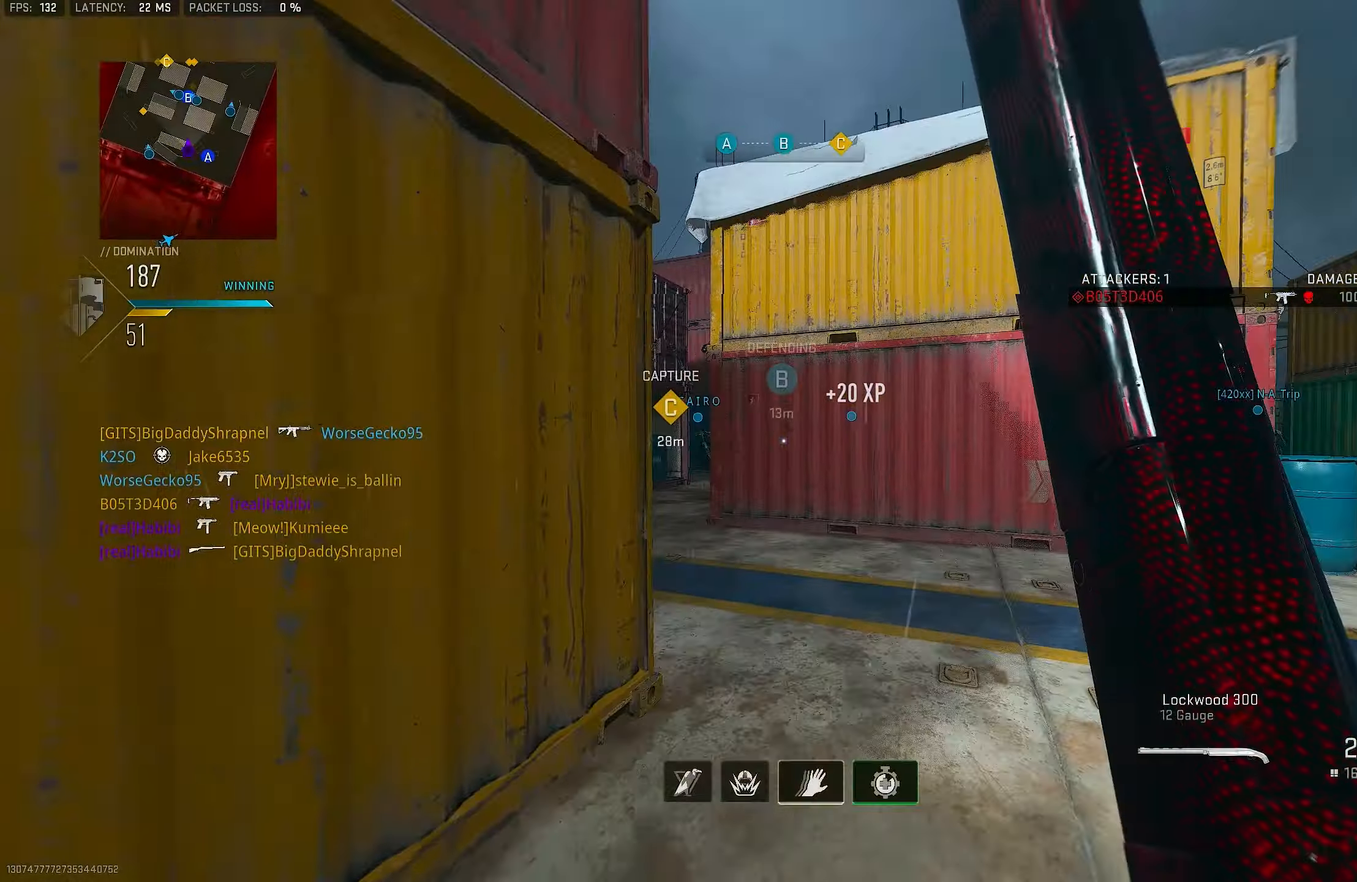
{"buttons": [], "left_stick": "up", "right_stick": "left", "events": [[267, "right_stick", "down-left"], [333, "right_stick", "left"]]}
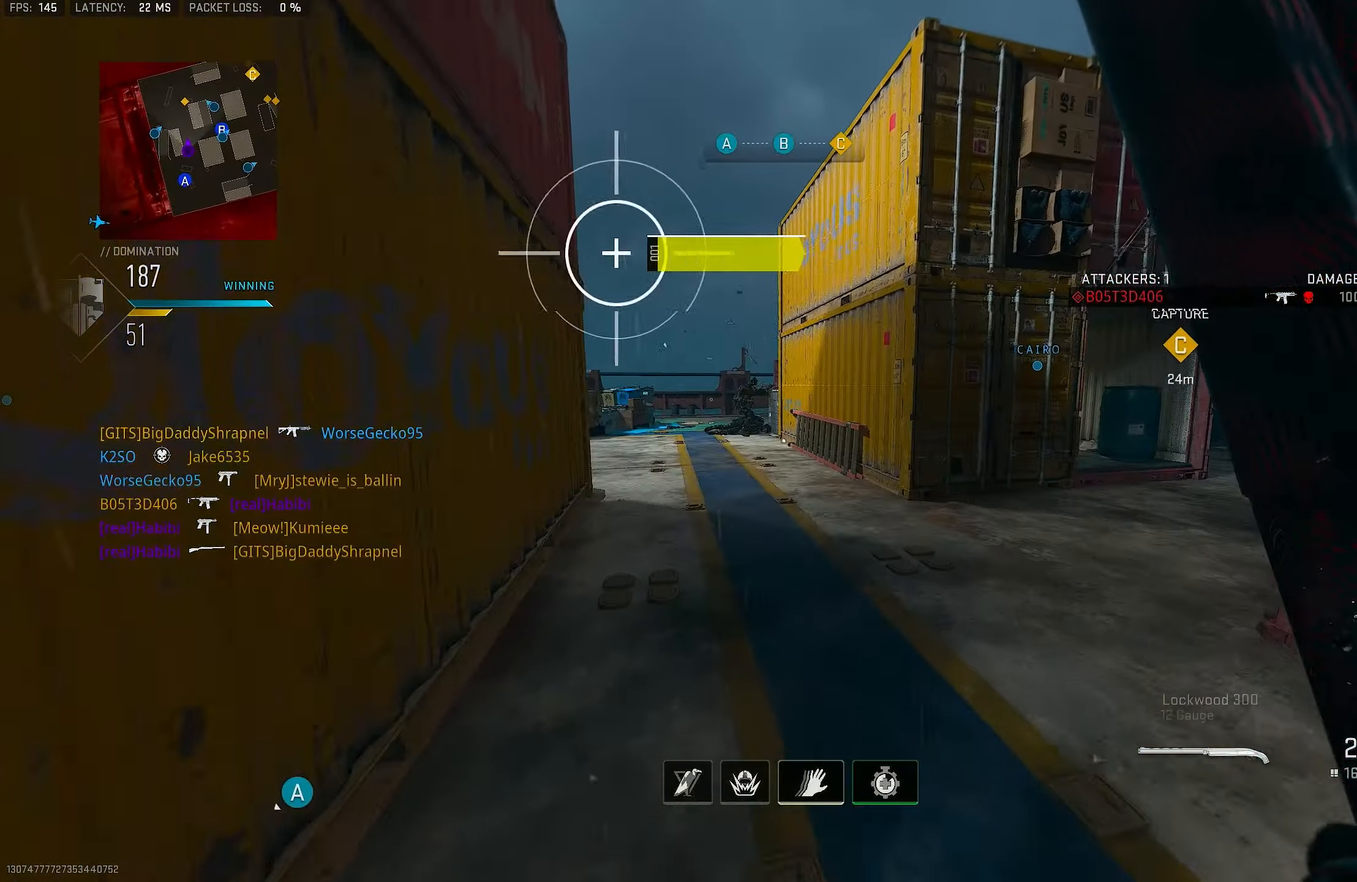
{"buttons": ["L1"], "left_stick": "up", "right_stick": "up-left", "events": [[33, "right_stick", "center"], [233, "CROSS", "down"], [300, "L1", "down"], [367, "CROSS", "up"], [433, "right_stick", "up-left"]]}
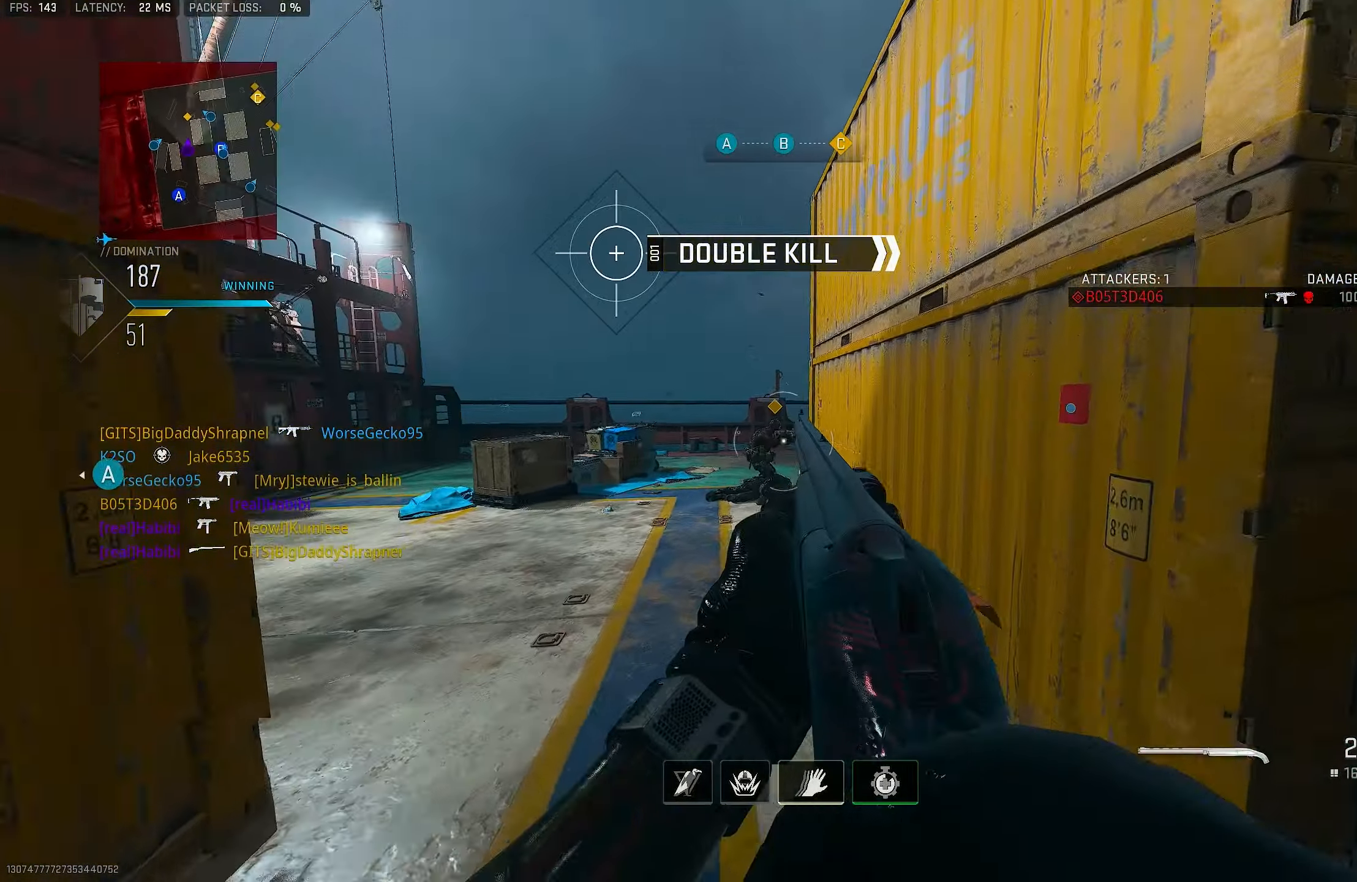
{"buttons": ["L1", "R1"], "left_stick": "up", "right_stick": "down", "events": [[50, "right_stick", "up"], [200, "right_stick", "center"], [433, "right_stick", "down"], [467, "R1", "down"]]}
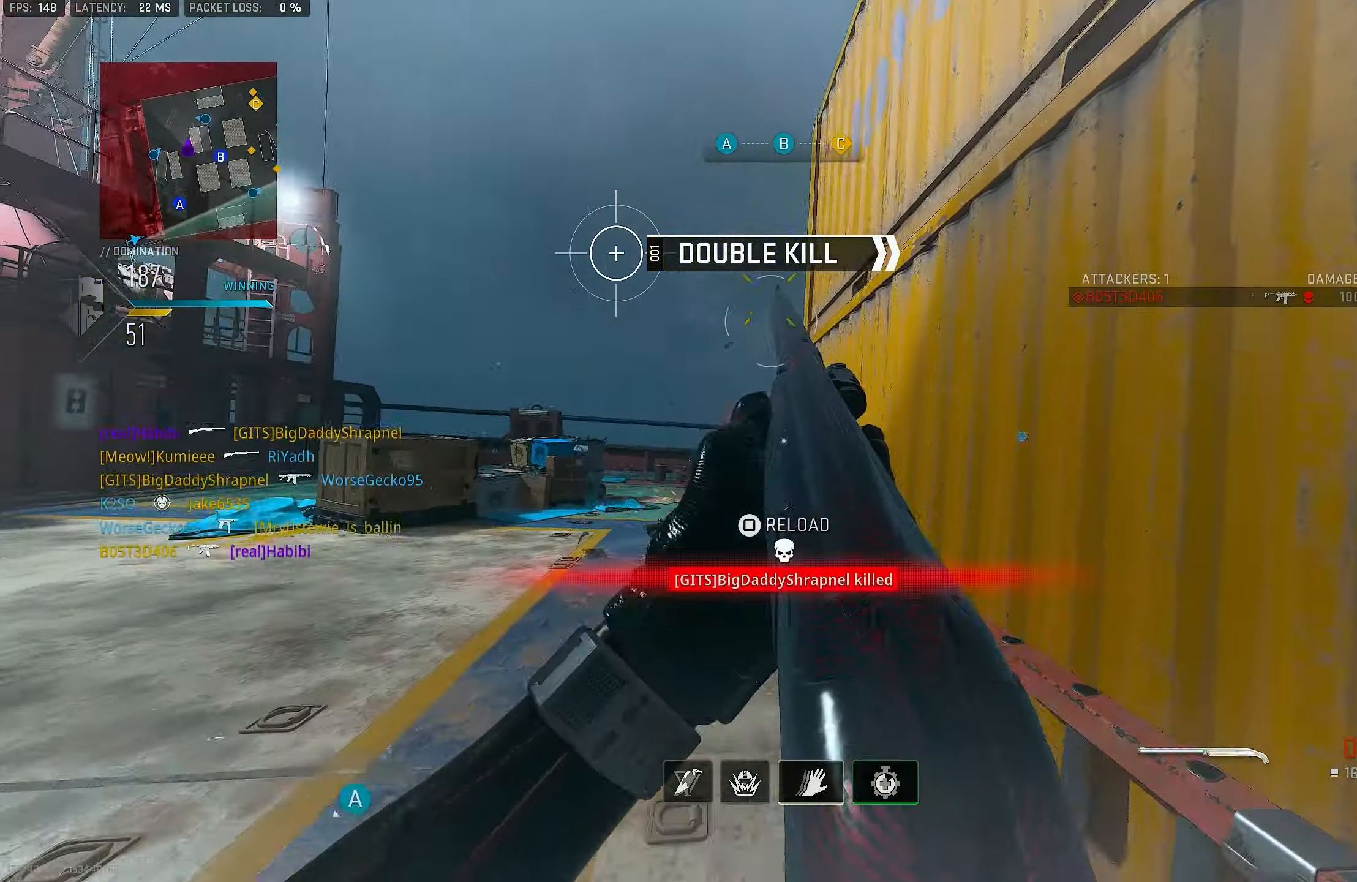
{"buttons": [], "left_stick": "down", "right_stick": "right", "events": [[33, "L1", "up"], [33, "right_stick", "center"], [133, "left_stick", "up-right"], [167, "R1", "up"], [167, "SQUARE", "down"], [233, "SQUARE", "up"], [267, "left_stick", "down-right"], [367, "right_stick", "down-right"], [433, "right_stick", "right"], [467, "left_stick", "down"]]}
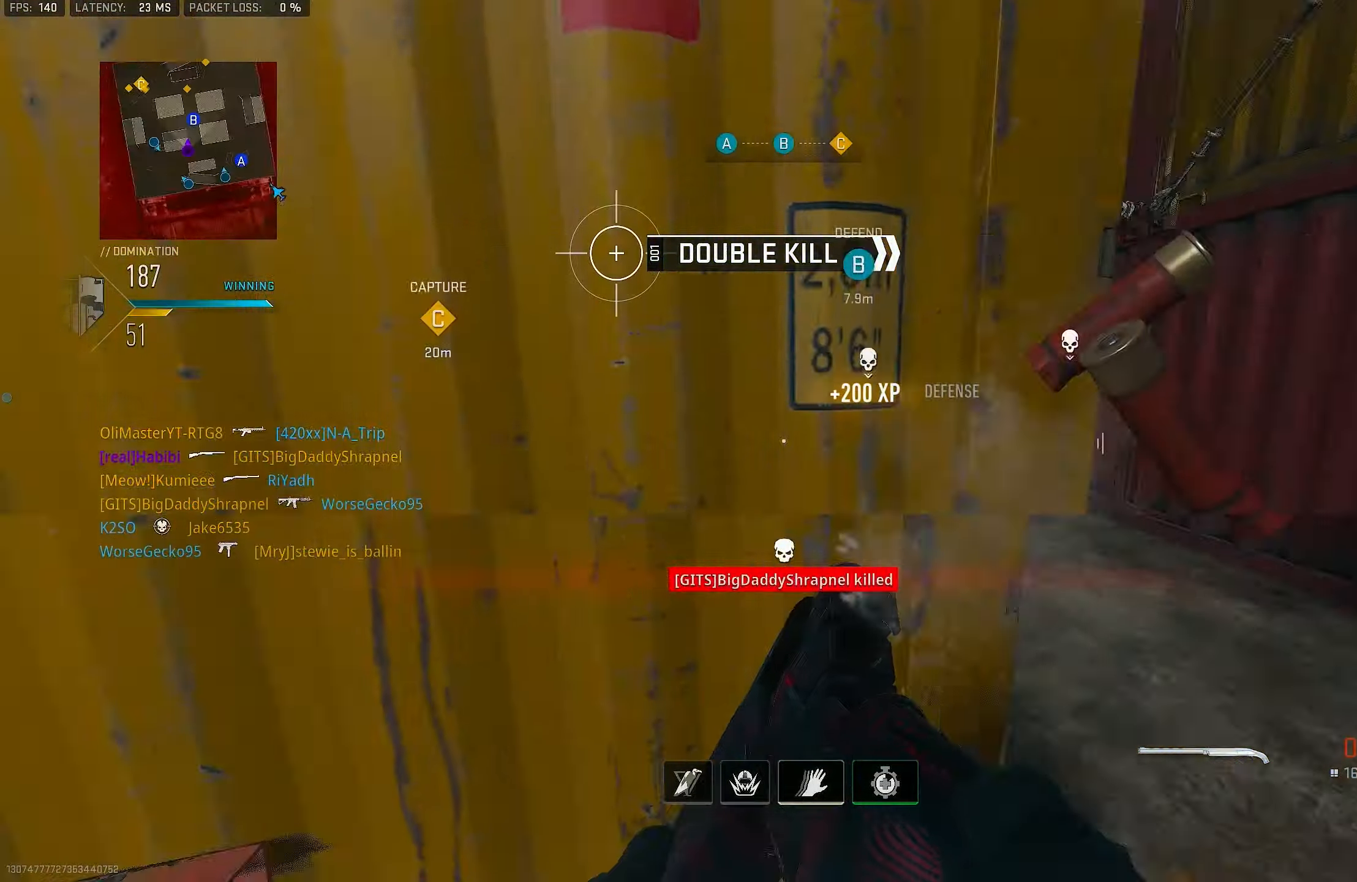
{"buttons": [], "left_stick": "up-left", "right_stick": "right", "events": [[233, "right_stick", "center"], [300, "left_stick", "left"], [367, "left_stick", "up-left"], [433, "right_stick", "right"]]}
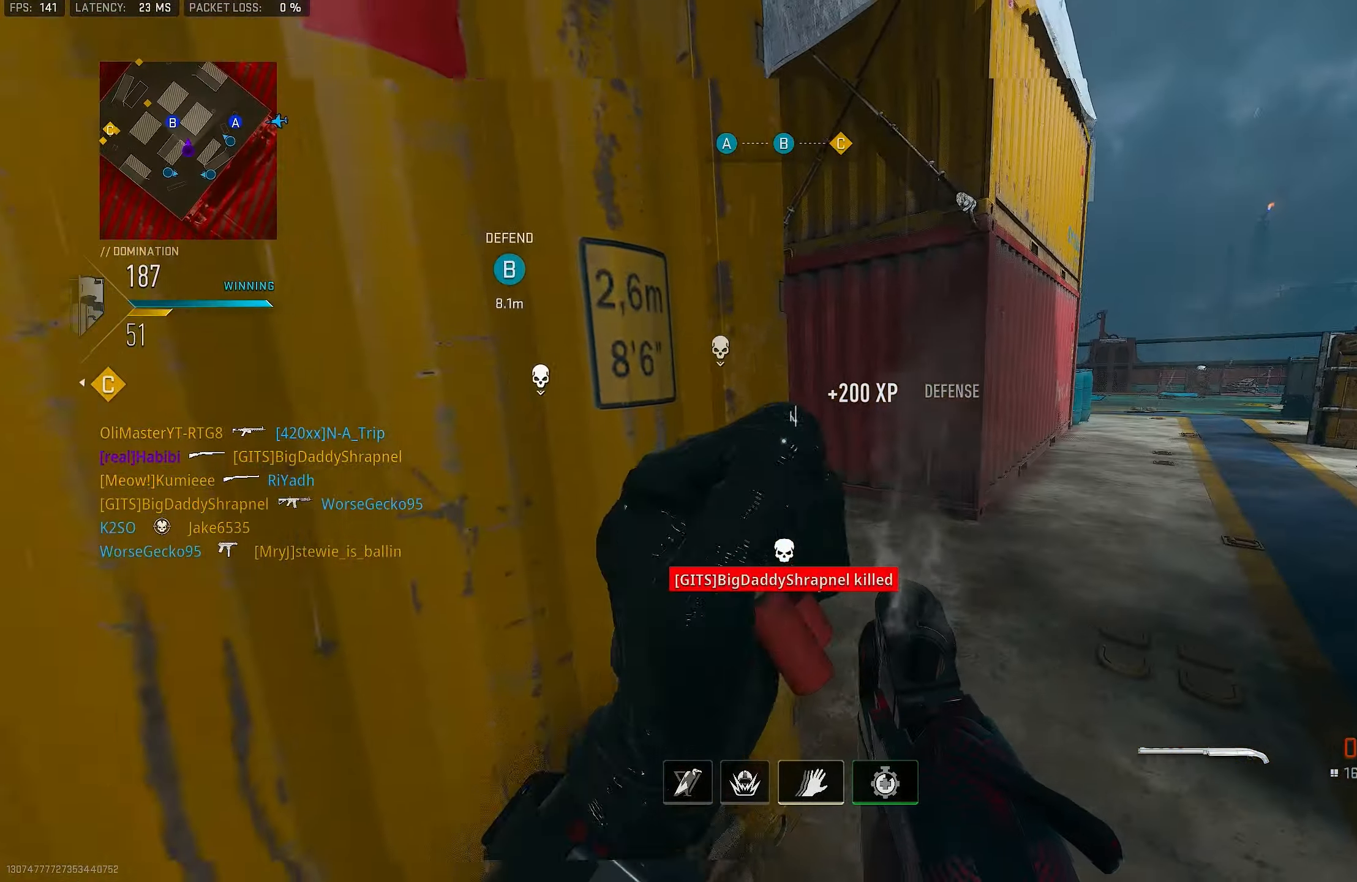
{"buttons": [], "left_stick": "up-right", "right_stick": "center", "events": [[100, "right_stick", "center"], [300, "left_stick", "up-right"]]}
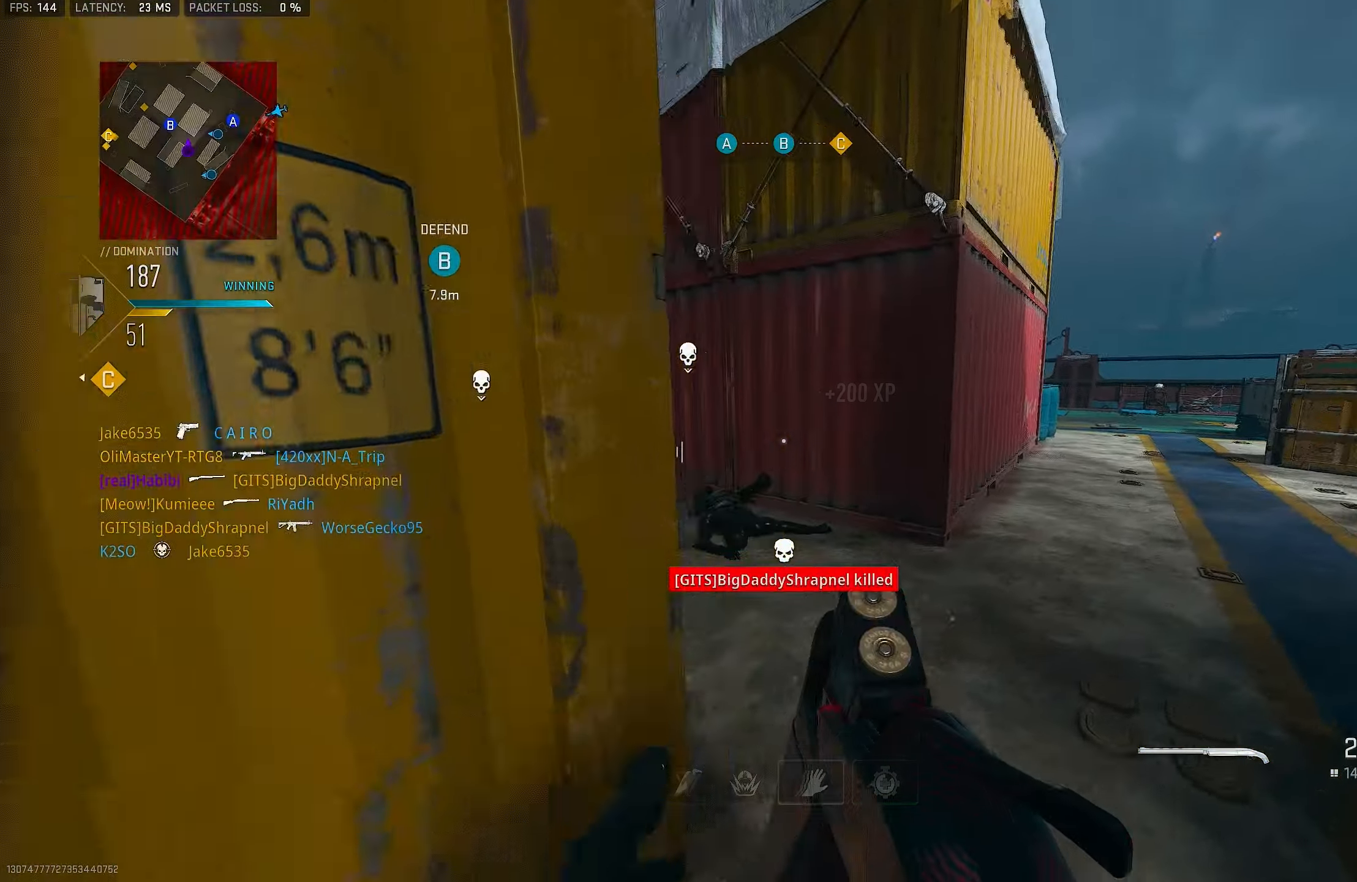
{"buttons": ["L1"], "left_stick": "up-right", "right_stick": "left", "events": [[200, "right_stick", "left"], [267, "L1", "down"], [400, "right_stick", "center"], [500, "right_stick", "left"]]}
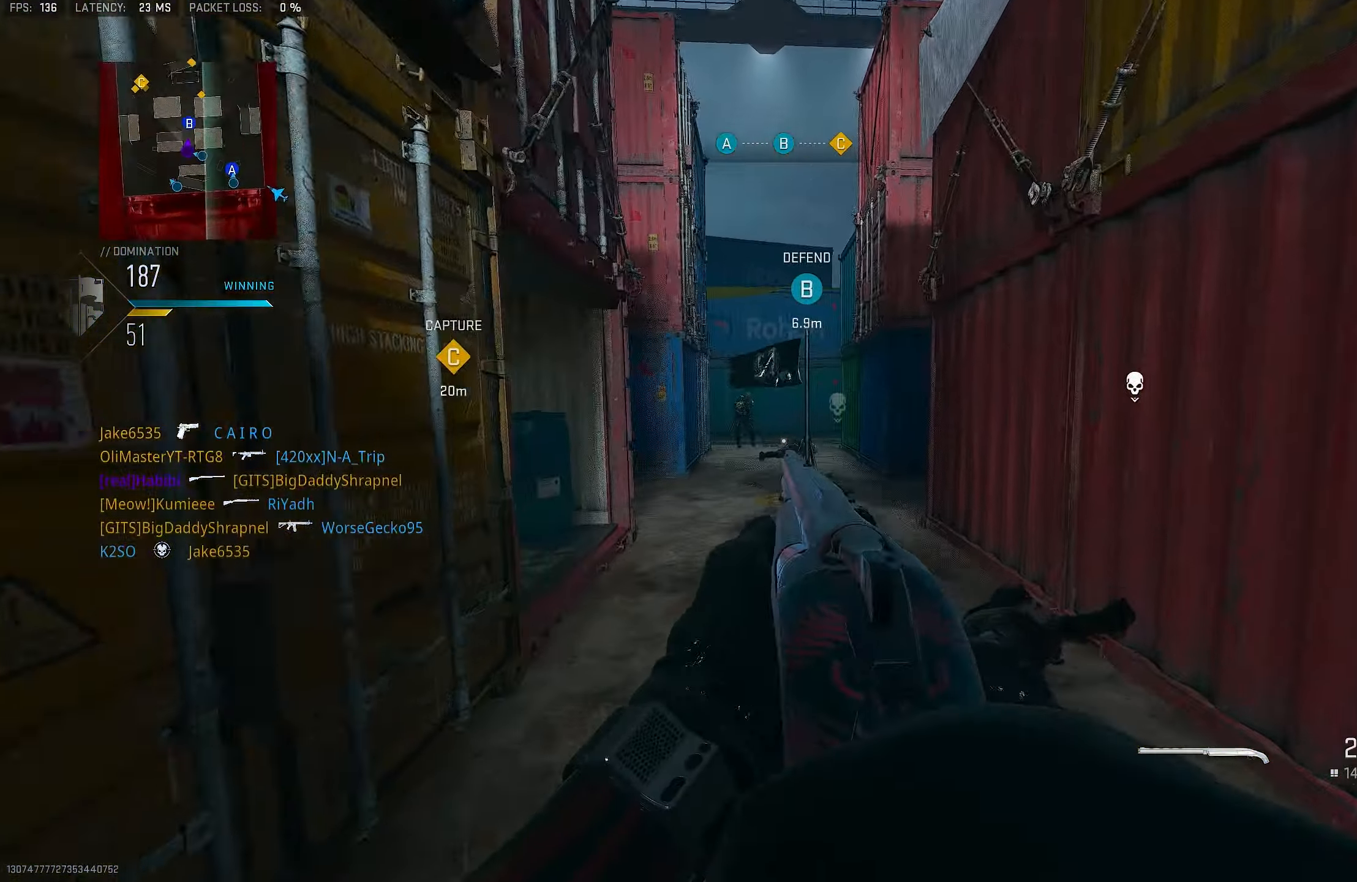
{"buttons": ["L1", "R1"], "left_stick": "up-left", "right_stick": "down", "events": [[200, "left_stick", "up-left"], [300, "right_stick", "up"], [433, "R1", "down"], [467, "right_stick", "down"]]}
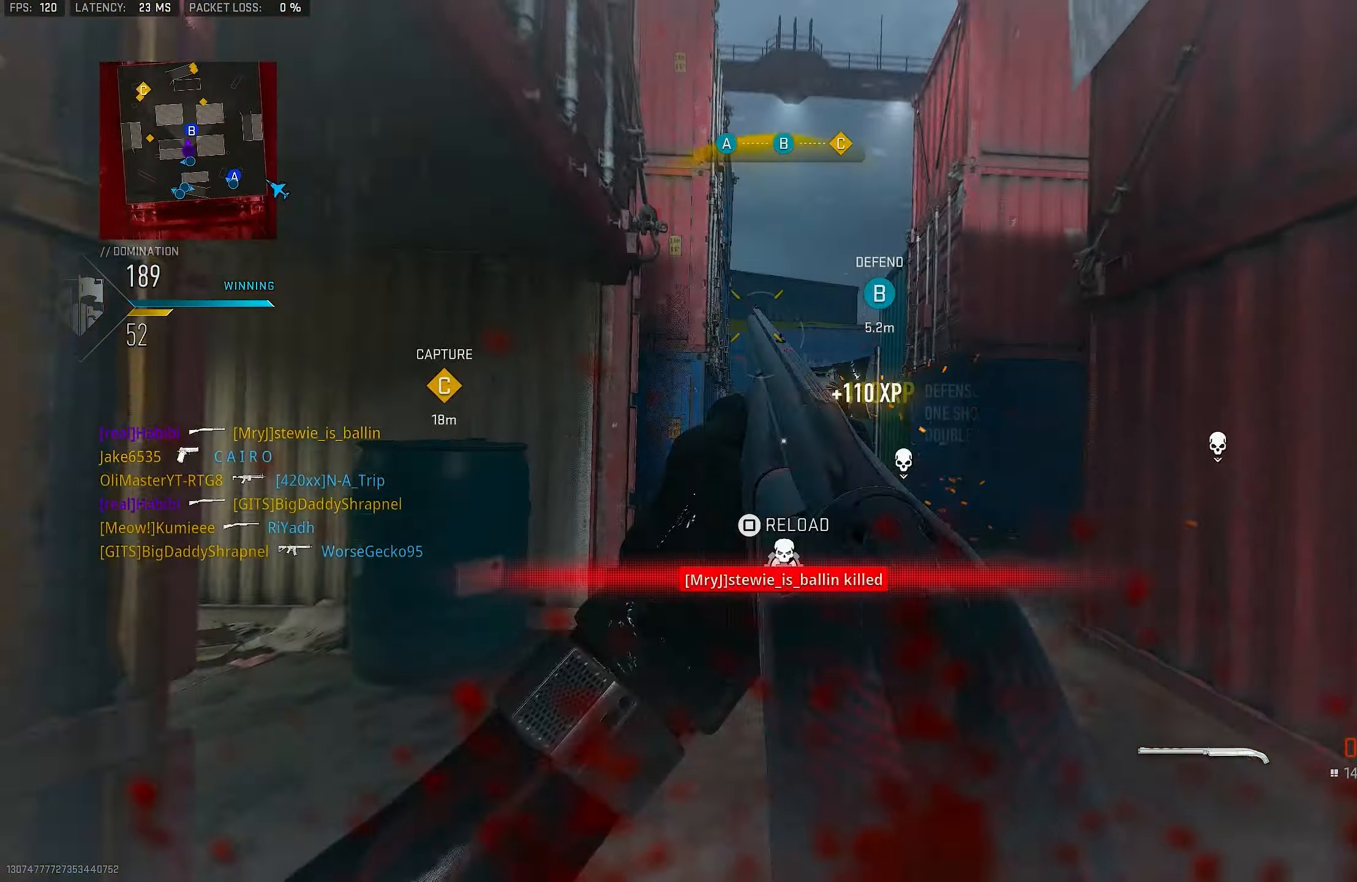
{"buttons": ["R2"], "left_stick": "left", "right_stick": "center", "events": [[33, "L1", "up"], [100, "R1", "up"], [233, "right_stick", "center"], [367, "left_stick", "left"], [467, "R2", "down"]]}
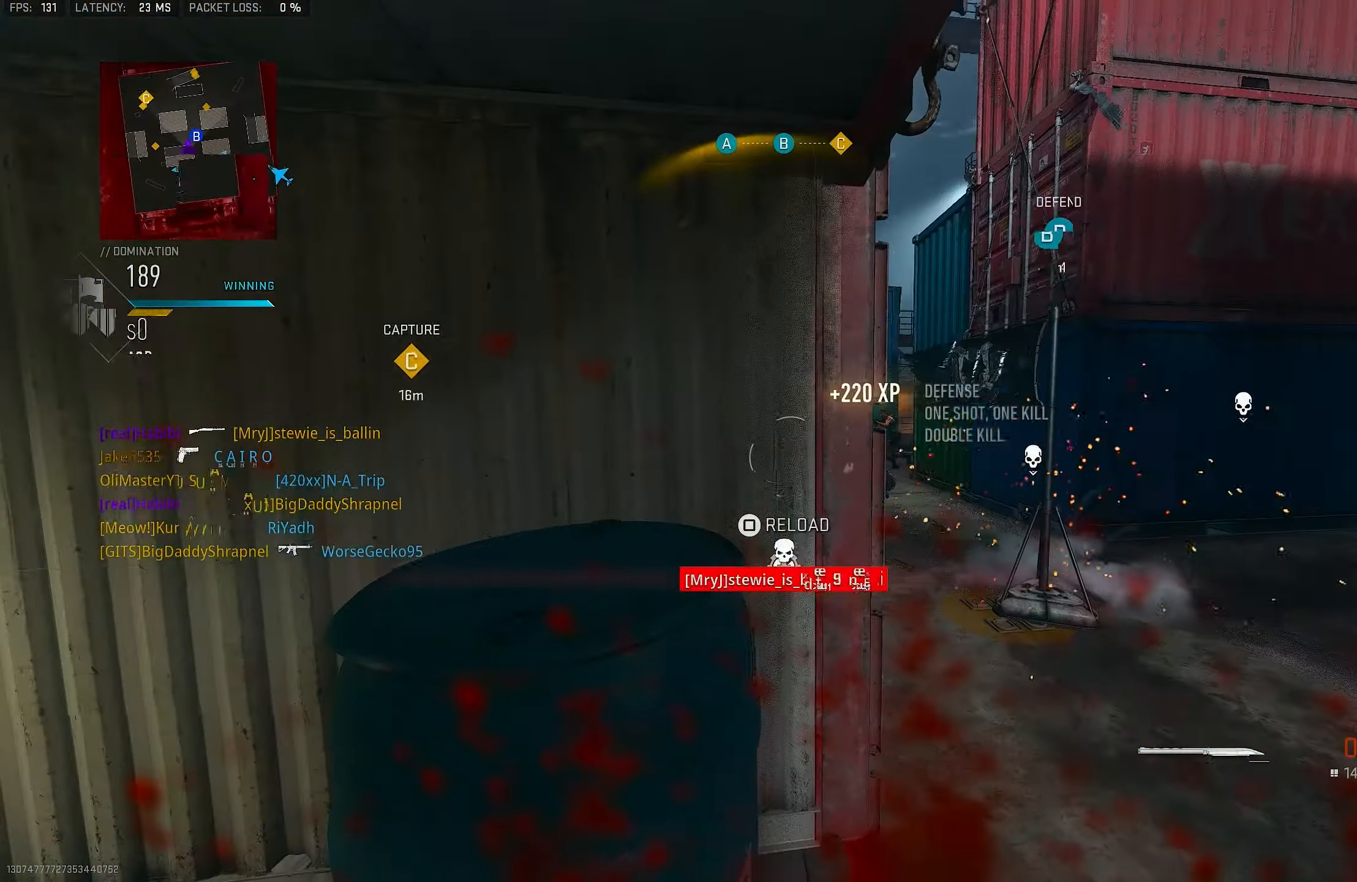
{"buttons": [], "left_stick": "up-left", "right_stick": "center", "events": [[133, "left_stick", "right"], [200, "R2", "up"], [334, "left_stick", "up-right"], [500, "left_stick", "up-left"]]}
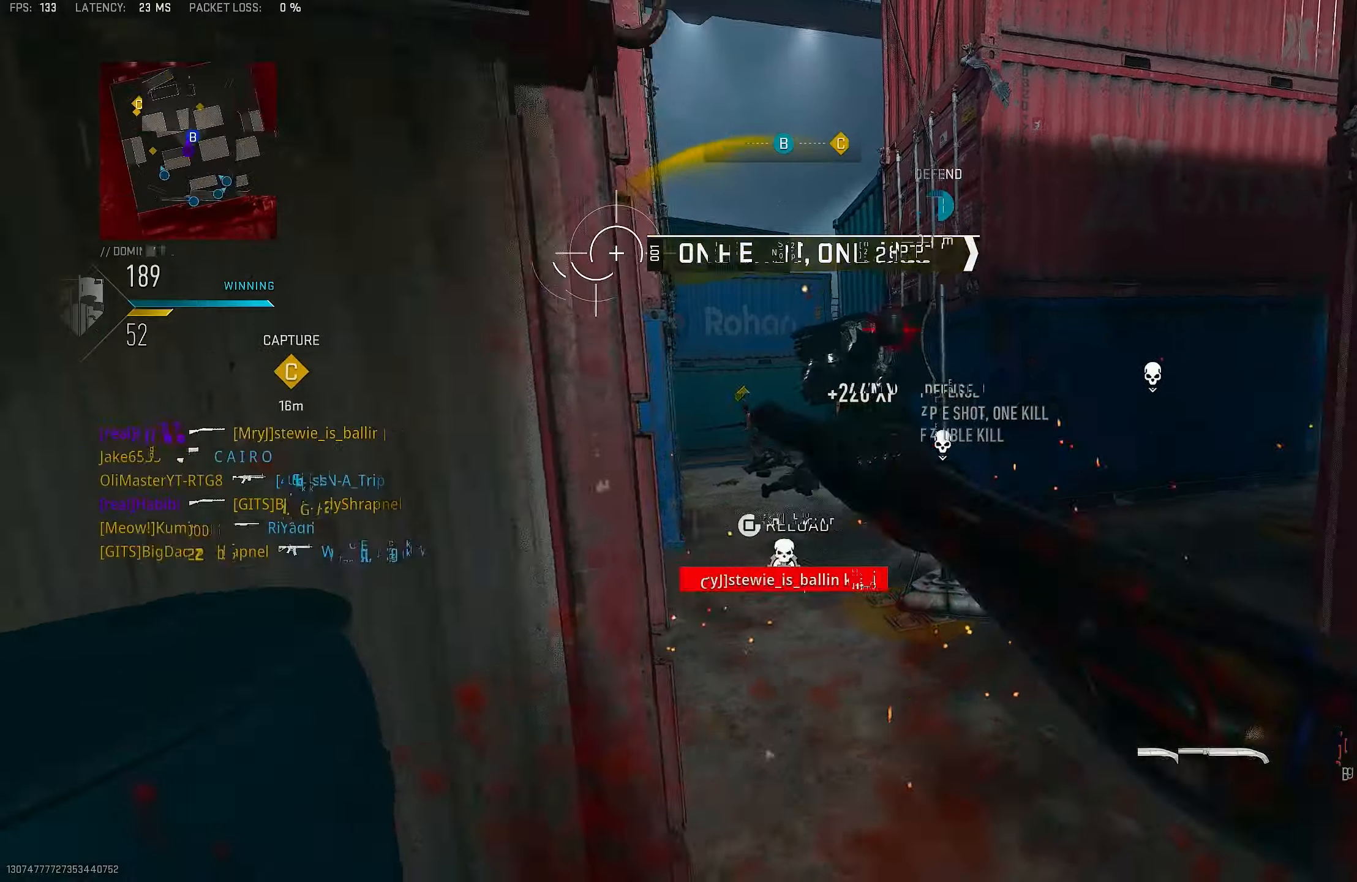
{"buttons": ["SQUARE"], "left_stick": "left", "right_stick": "center", "events": [[67, "left_stick", "left"], [300, "SQUARE", "down"], [334, "SQUARE", "up"], [500, "SQUARE", "down"]]}
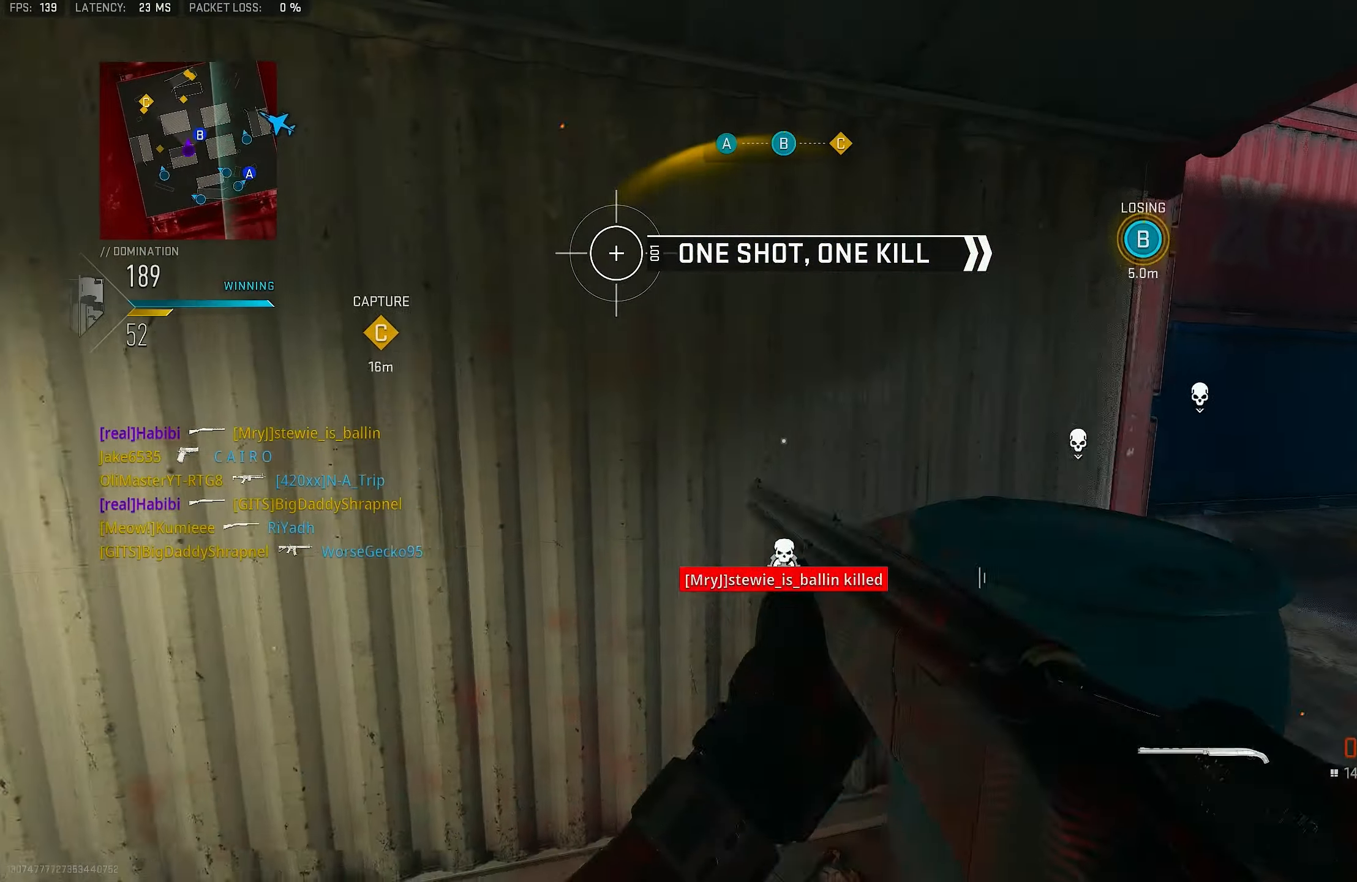
{"buttons": ["CROSS"], "left_stick": "right", "right_stick": "down-right", "events": [[34, "SQUARE", "up"], [67, "SQUARE", "down"], [167, "SQUARE", "up"], [267, "left_stick", "right"], [400, "R3", "down"], [434, "CROSS", "down"], [500, "R3", "up"], [500, "right_stick", "down-right"]]}